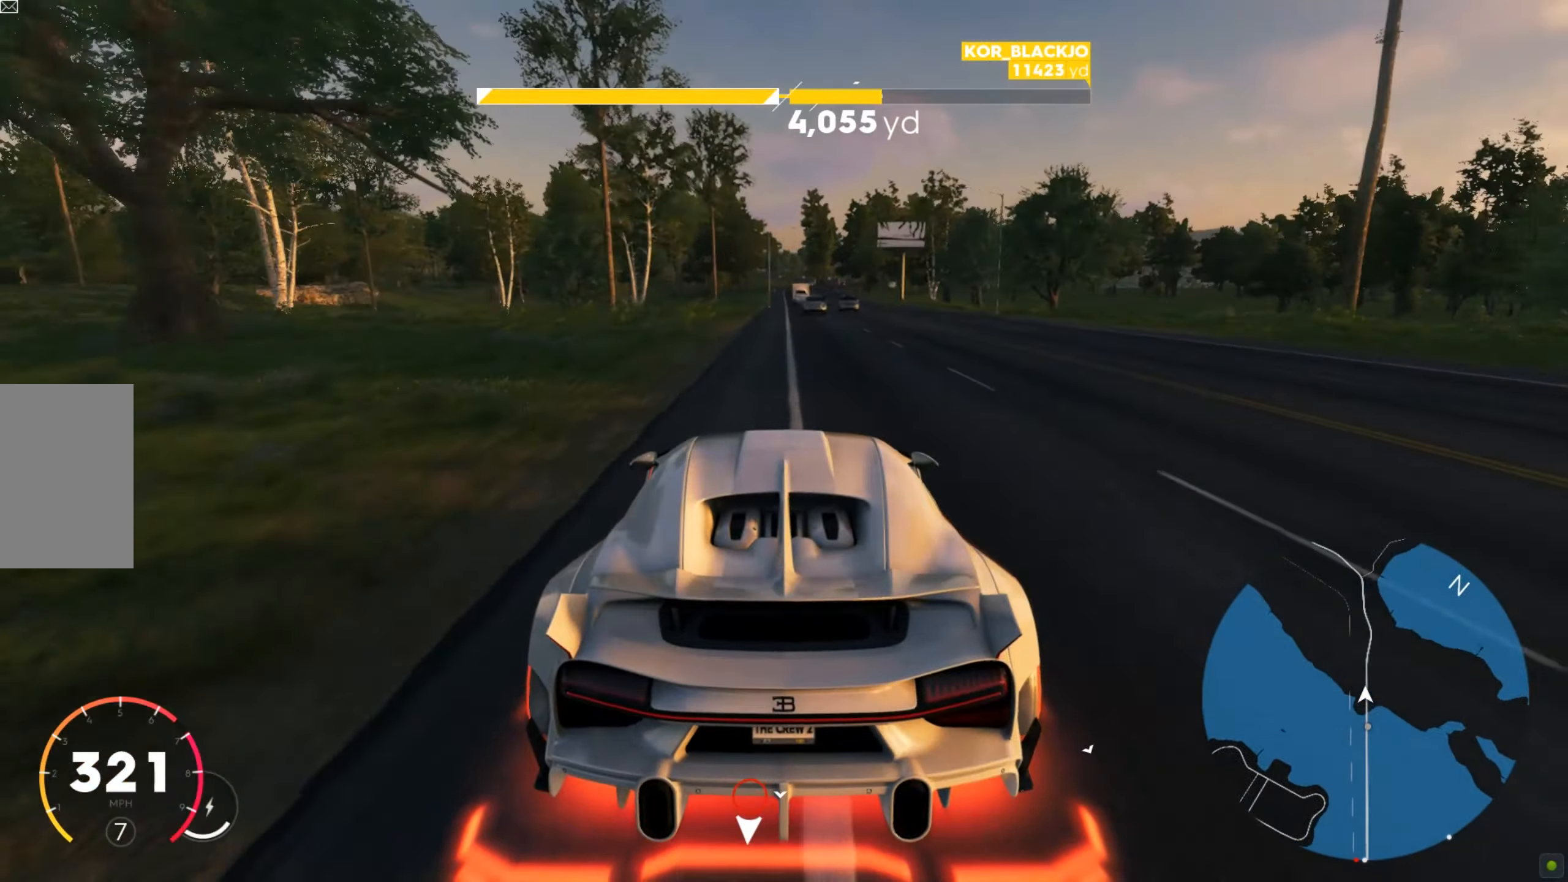
Gameplay with keyboard and mouse; each line is a JSON object with the keys and mouse buttons held at the frame after it. "events" lists presses ("down") and releases ("up") of "a", "d", "s", "shift", "space", "w", "mouse_left" and "mouse_right" between this image and that frame as [ms after this image, input, new state], when the widget could be followed in between. "mouse_left", "mouse_right" = the "left", "right" buttons of the "mouse" list. No other keys are recorded. Mouse movement is not recorded.
{"keys": ["w"], "mouse": [], "events": [[328, "a", "down"], [362, "a", "up"]]}
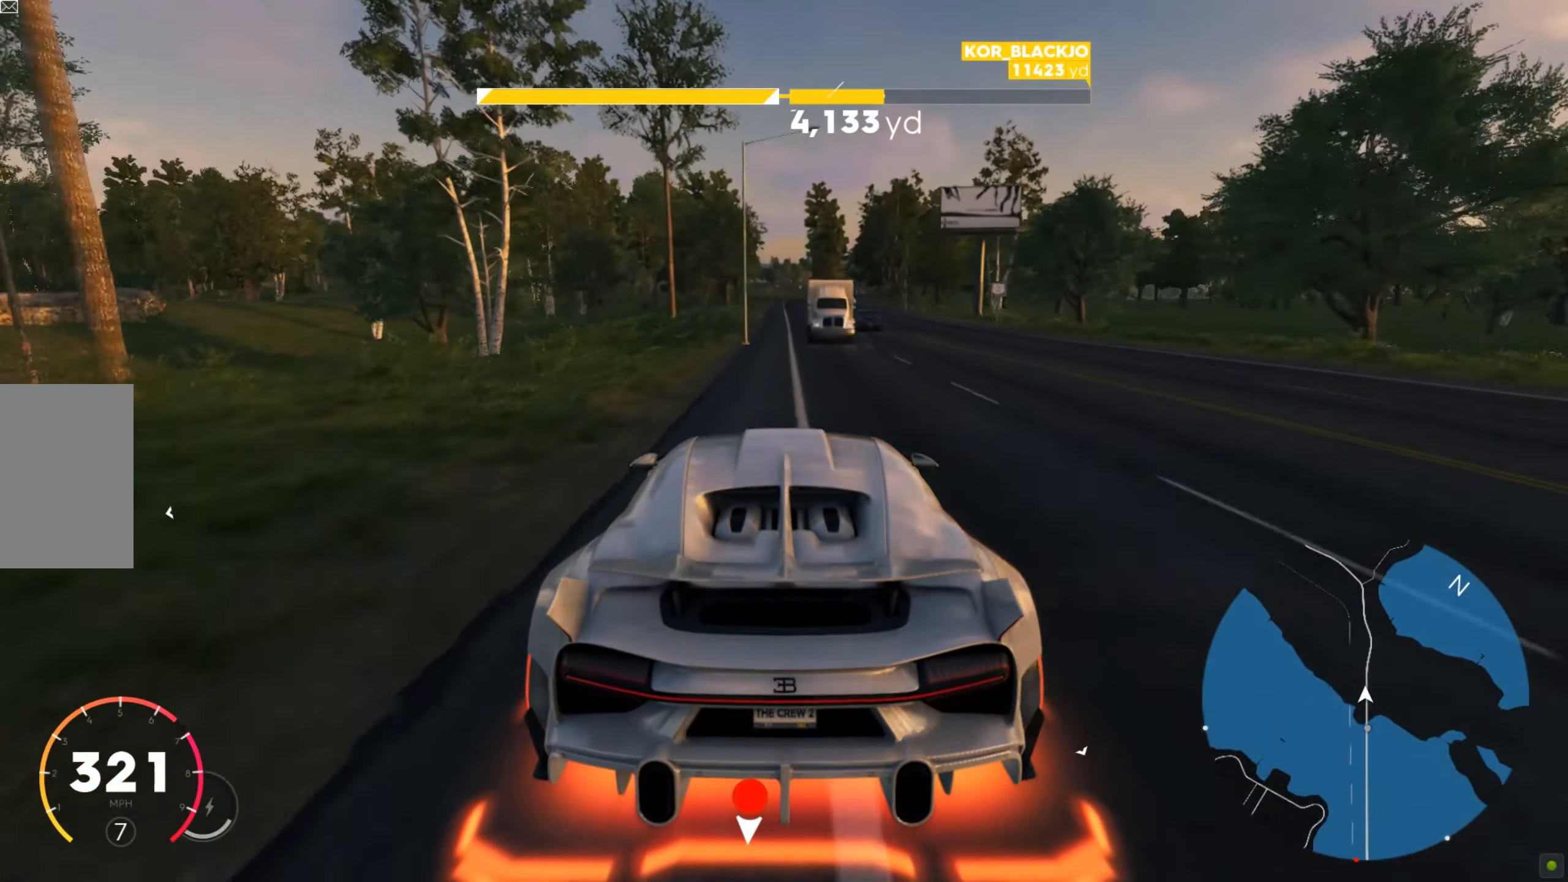
{"keys": ["d", "w"], "mouse": [], "events": [[345, "d", "down"]]}
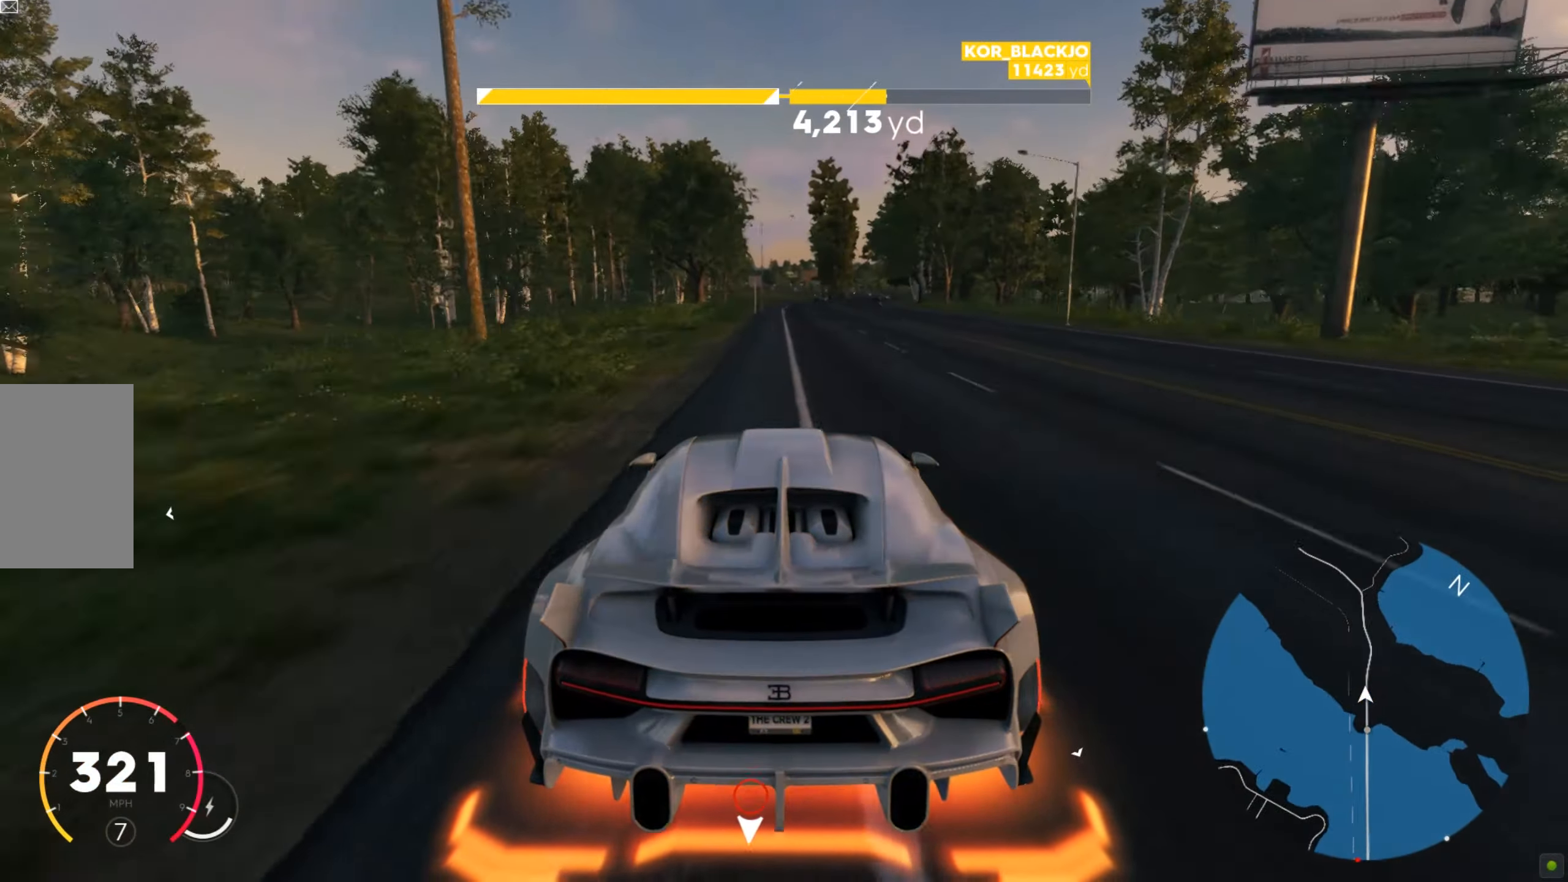
{"keys": ["w"], "mouse": [], "events": [[241, "d", "up"]]}
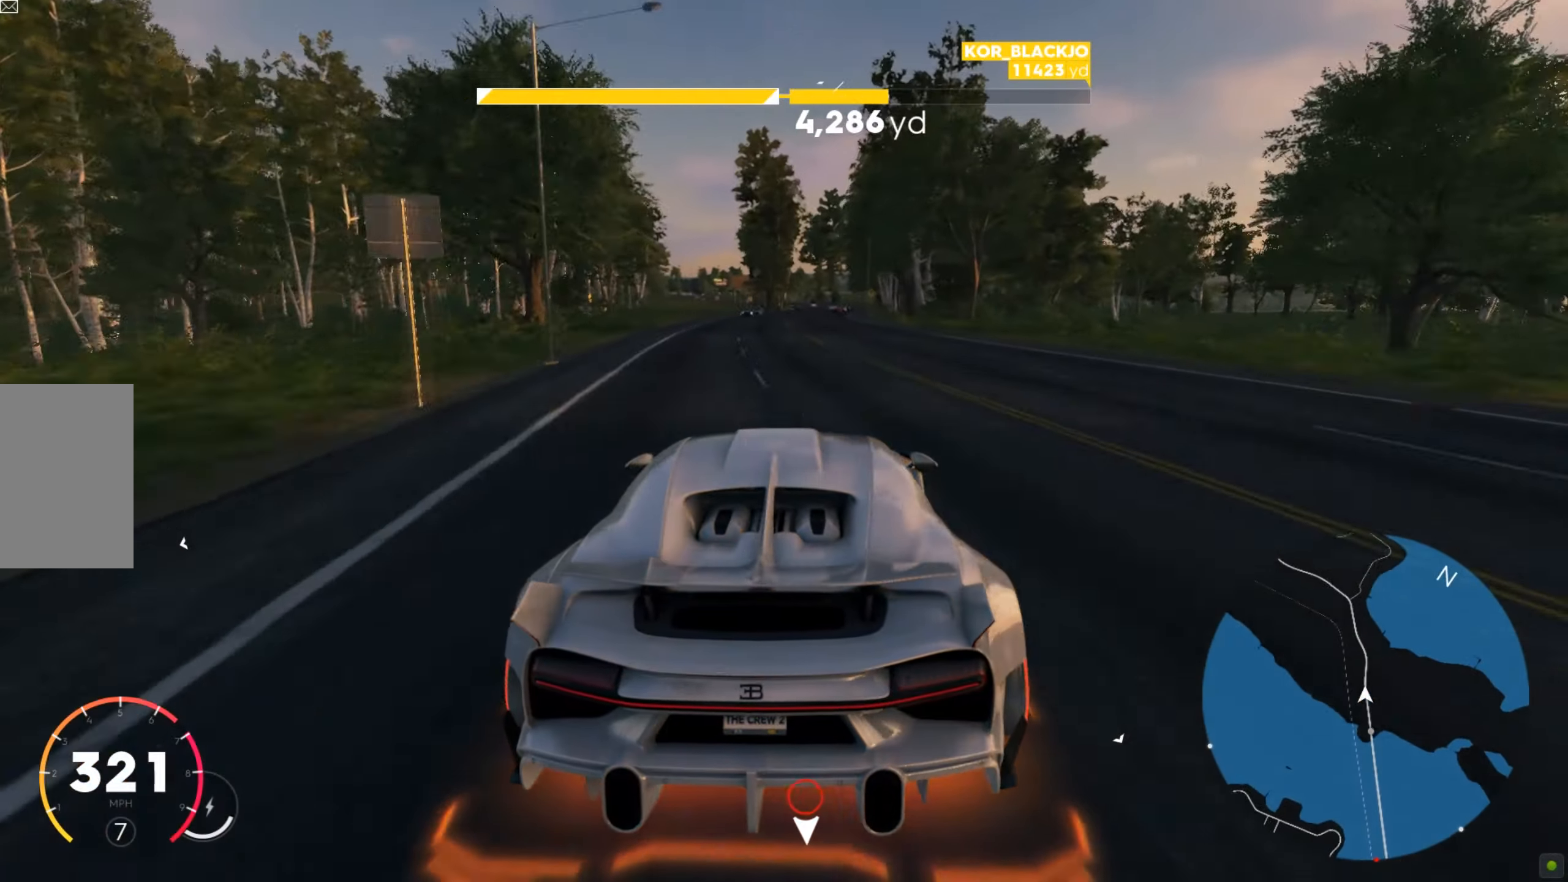
{"keys": ["w"], "mouse": [], "events": [[34, "d", "down"], [328, "d", "up"]]}
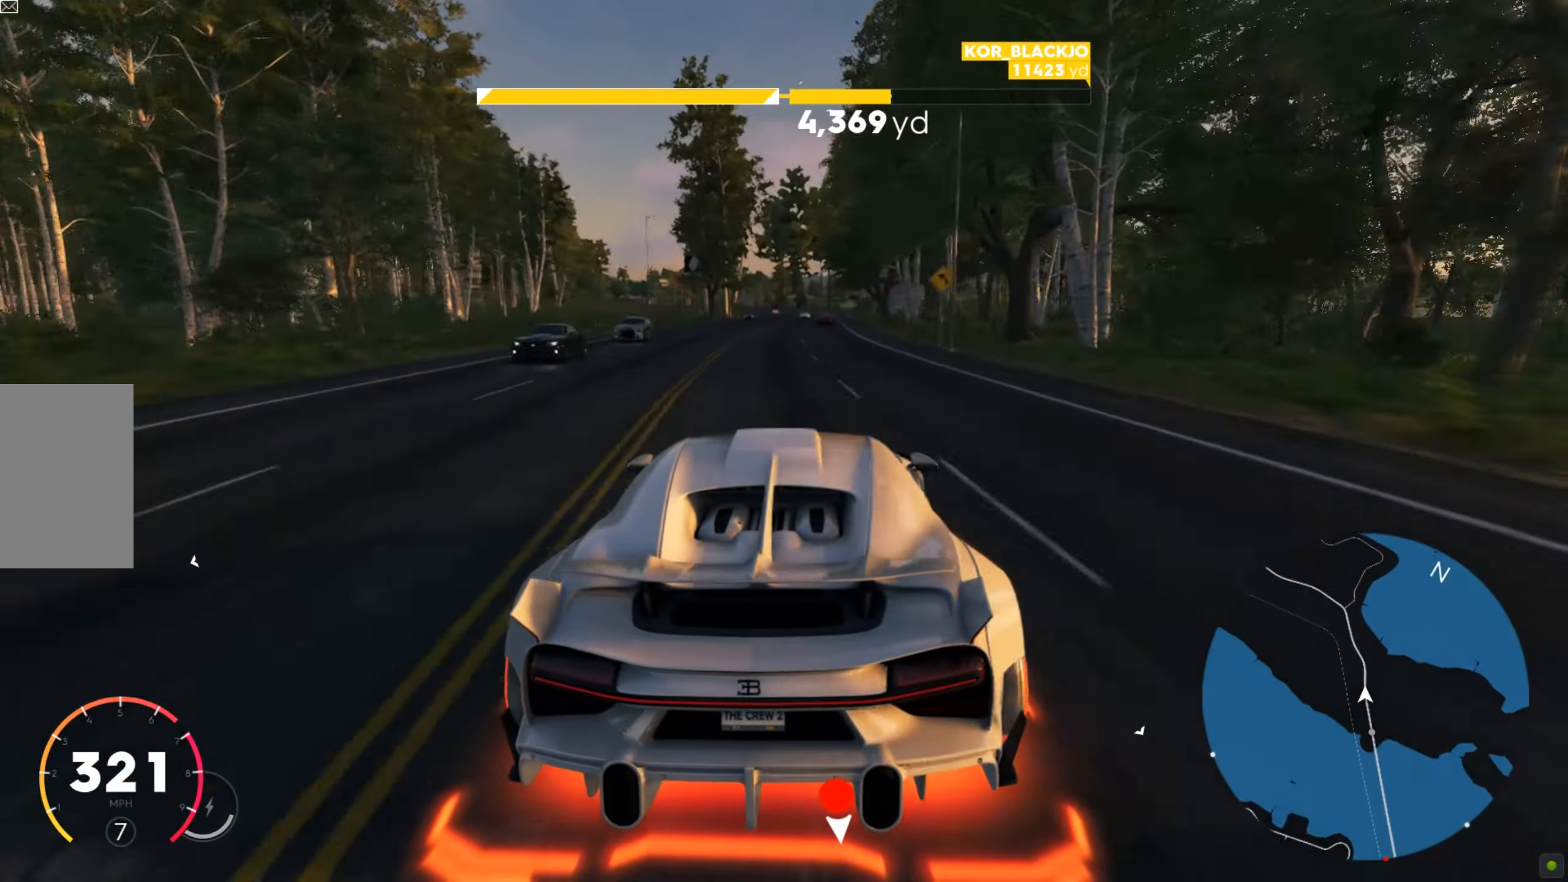
{"keys": ["w"], "mouse": [], "events": [[276, "a", "down"], [397, "a", "up"]]}
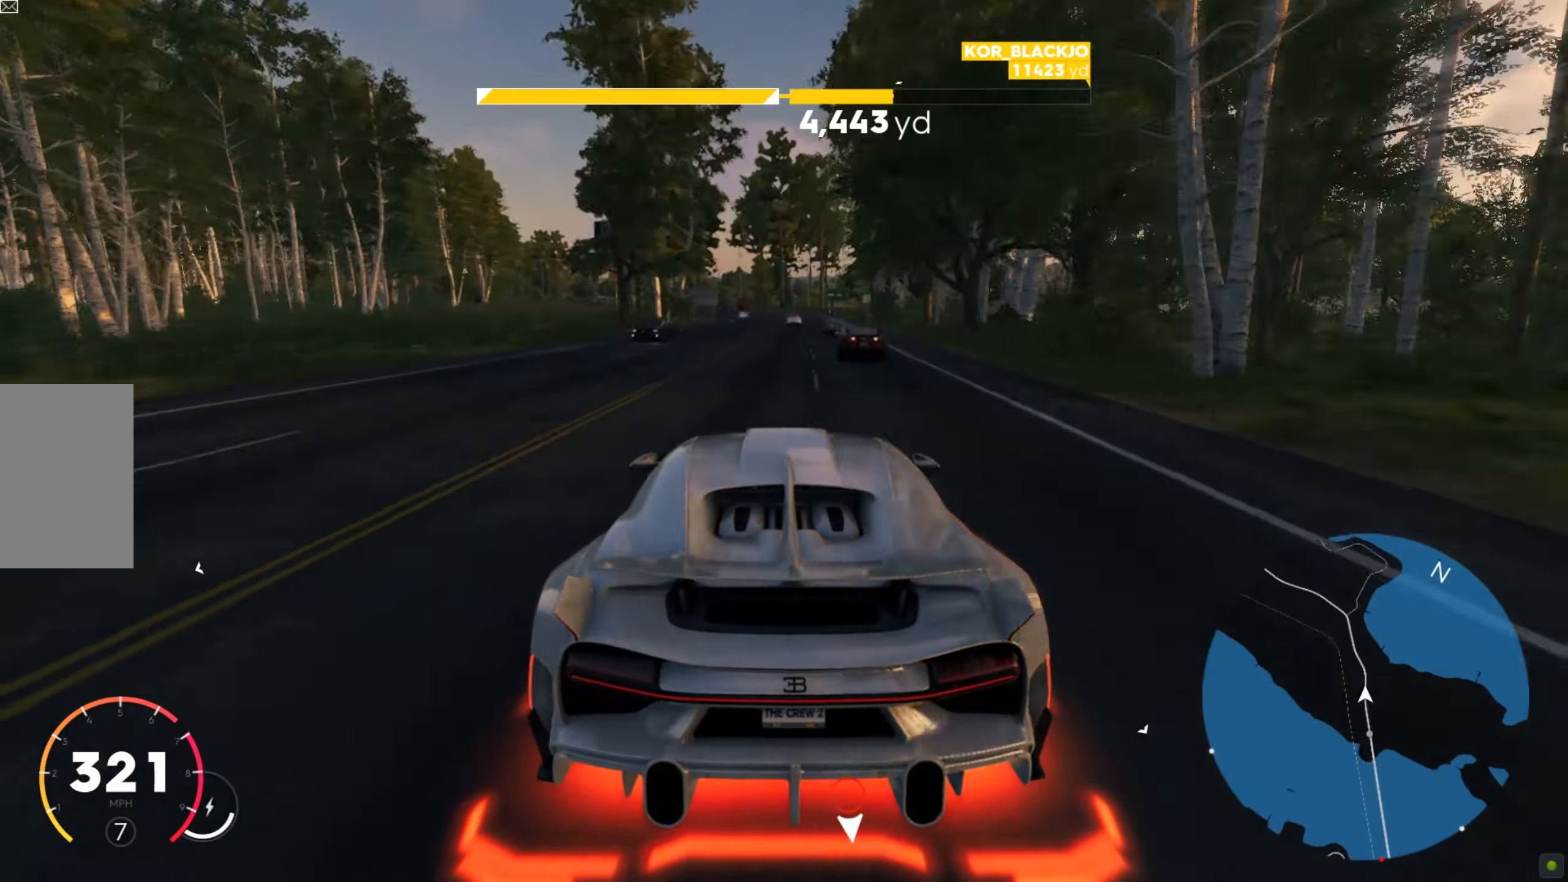
{"keys": ["a", "w"], "mouse": [], "events": [[344, "a", "down"]]}
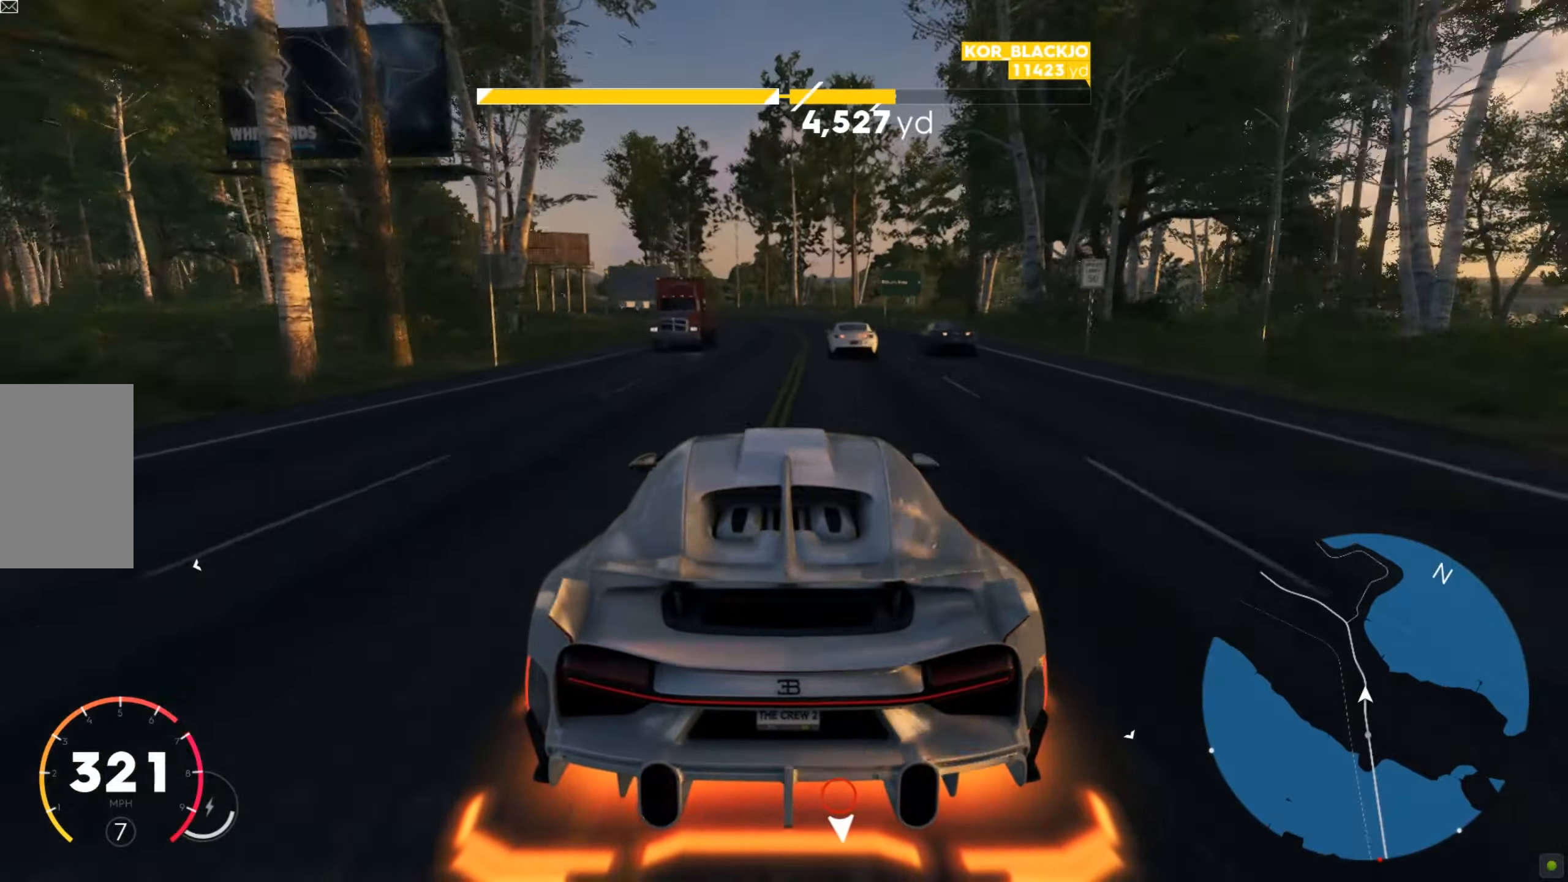
{"keys": ["a", "w"], "mouse": [], "events": []}
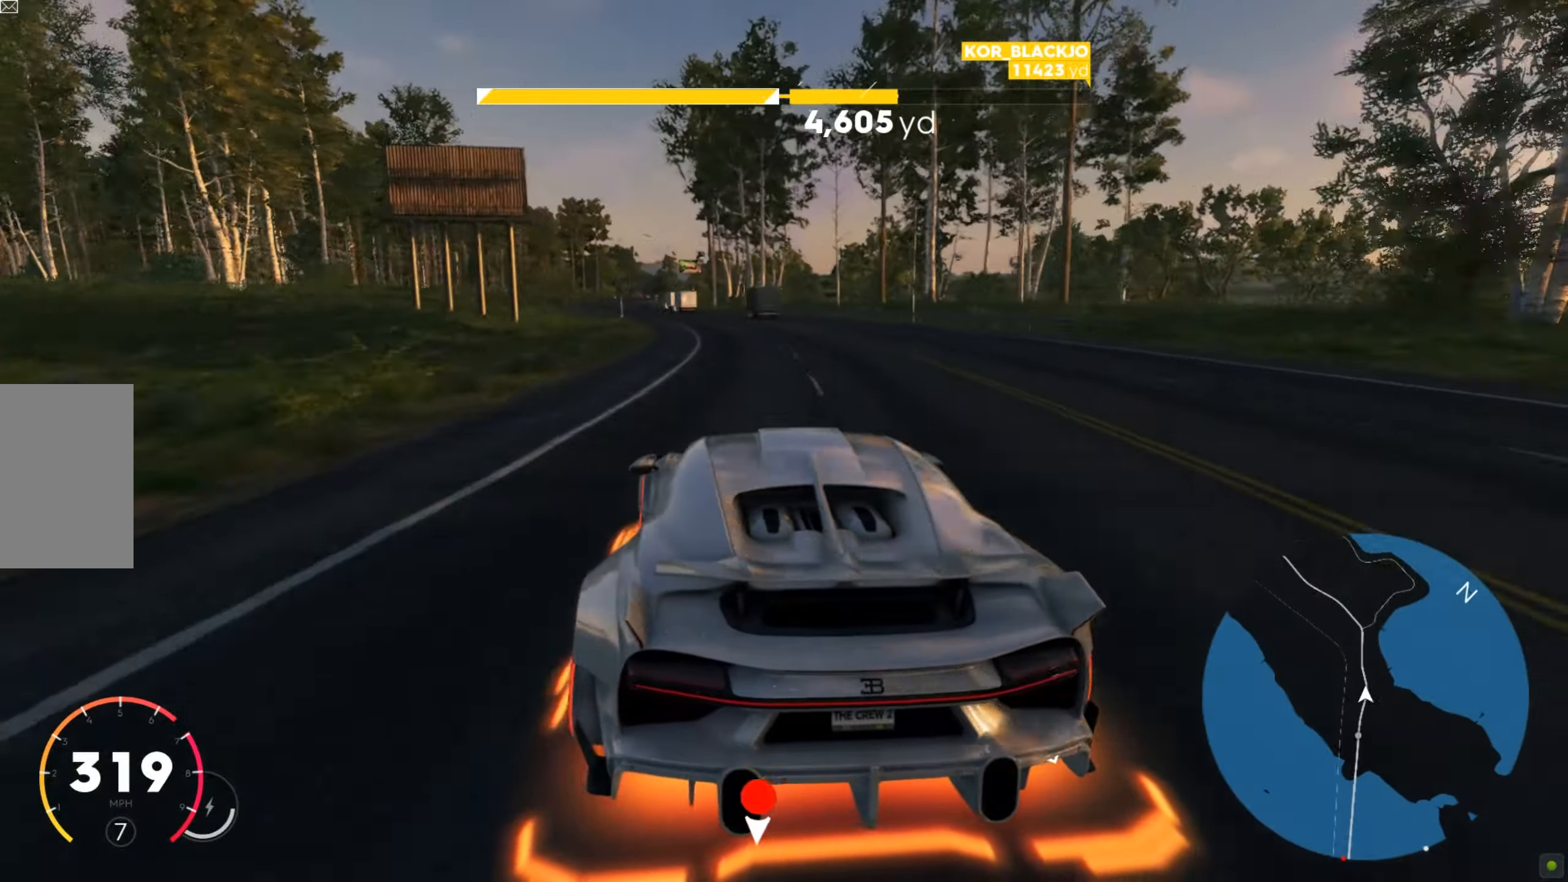
{"keys": ["w"], "mouse": [], "events": [[120, "a", "up"], [224, "a", "down"], [448, "a", "up"]]}
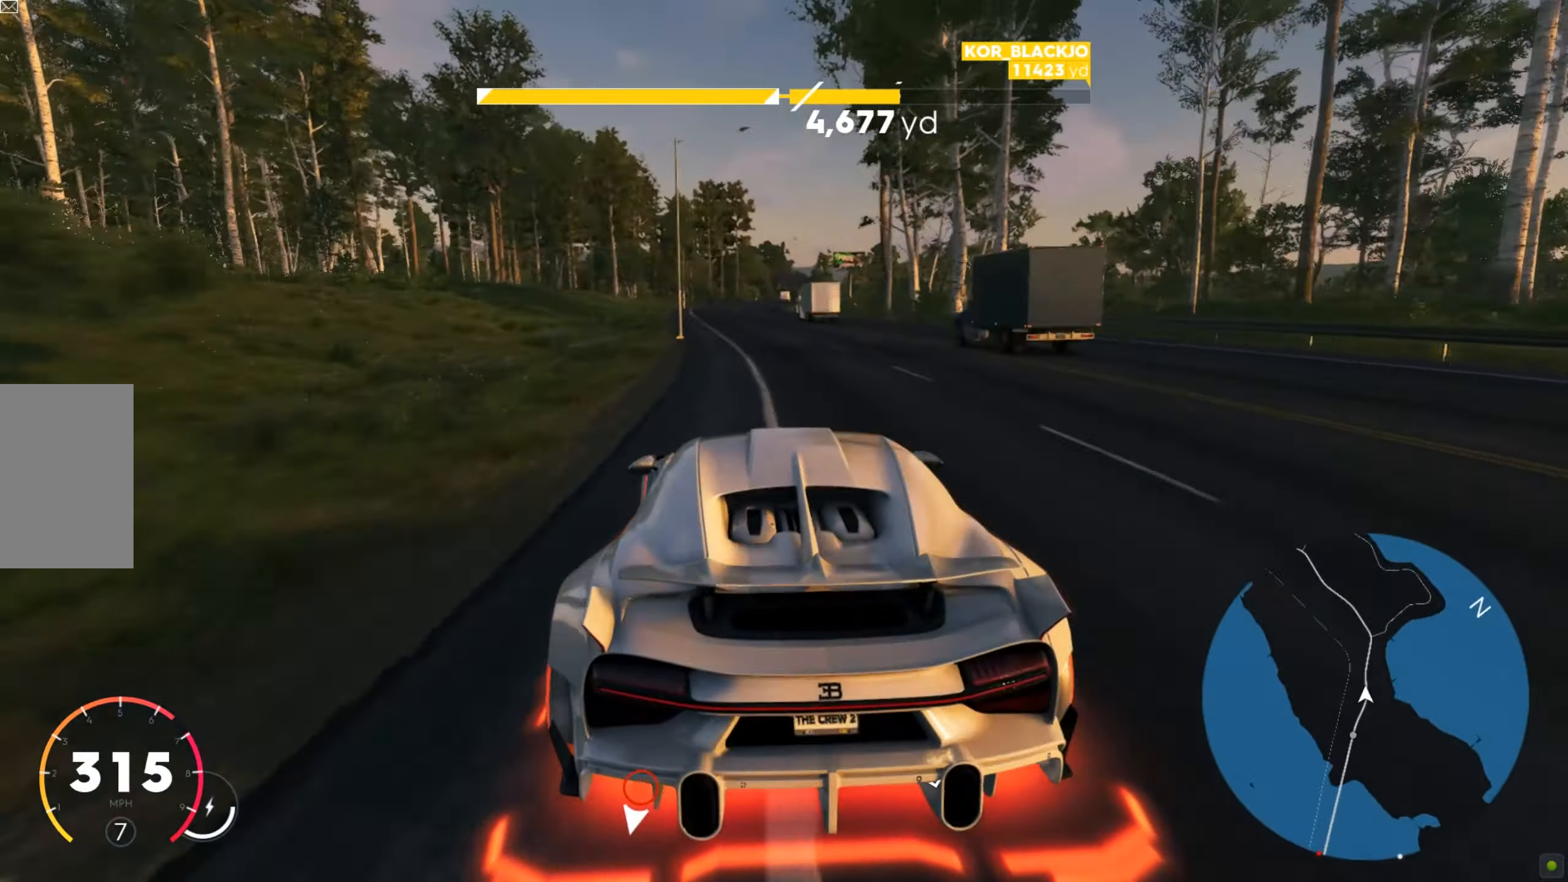
{"keys": ["w"], "mouse": [], "events": []}
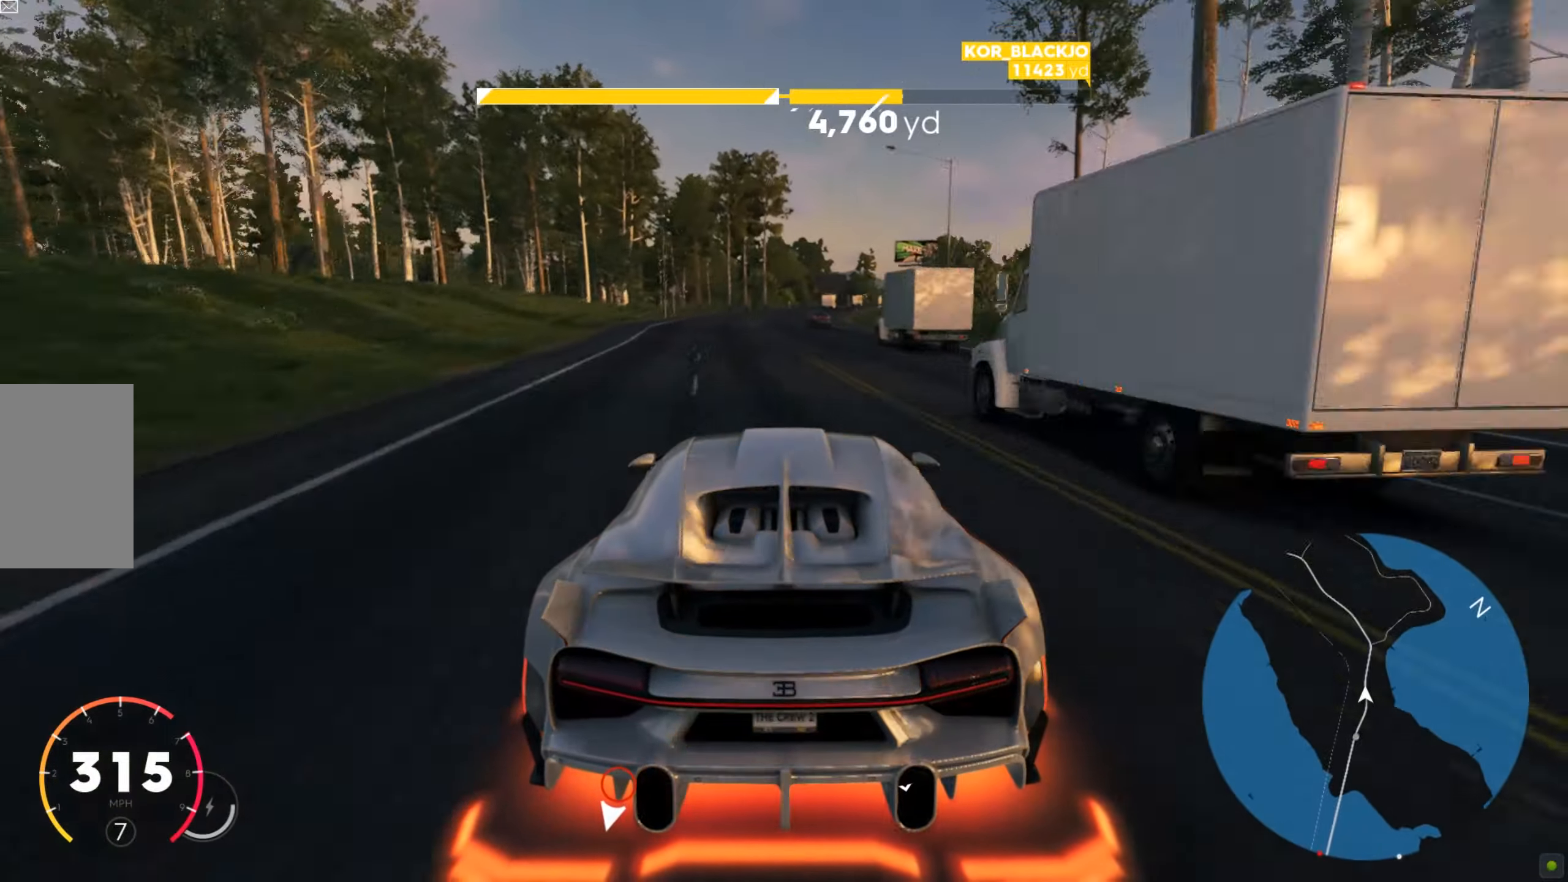
{"keys": ["d", "w"], "mouse": [], "events": [[310, "d", "down"]]}
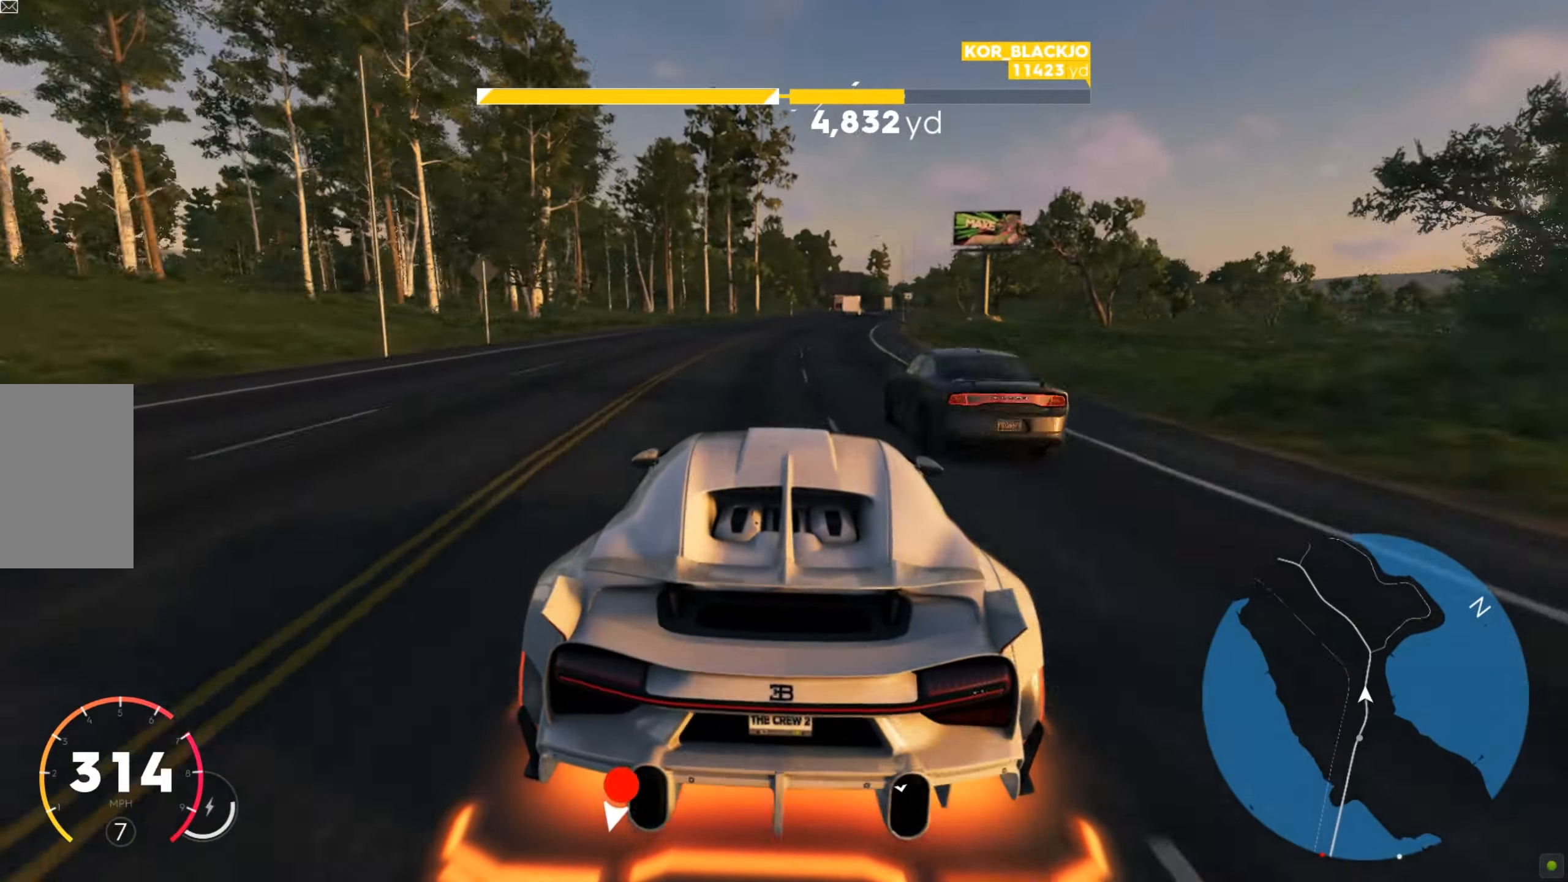
{"keys": ["w"], "mouse": [], "events": [[431, "d", "up"]]}
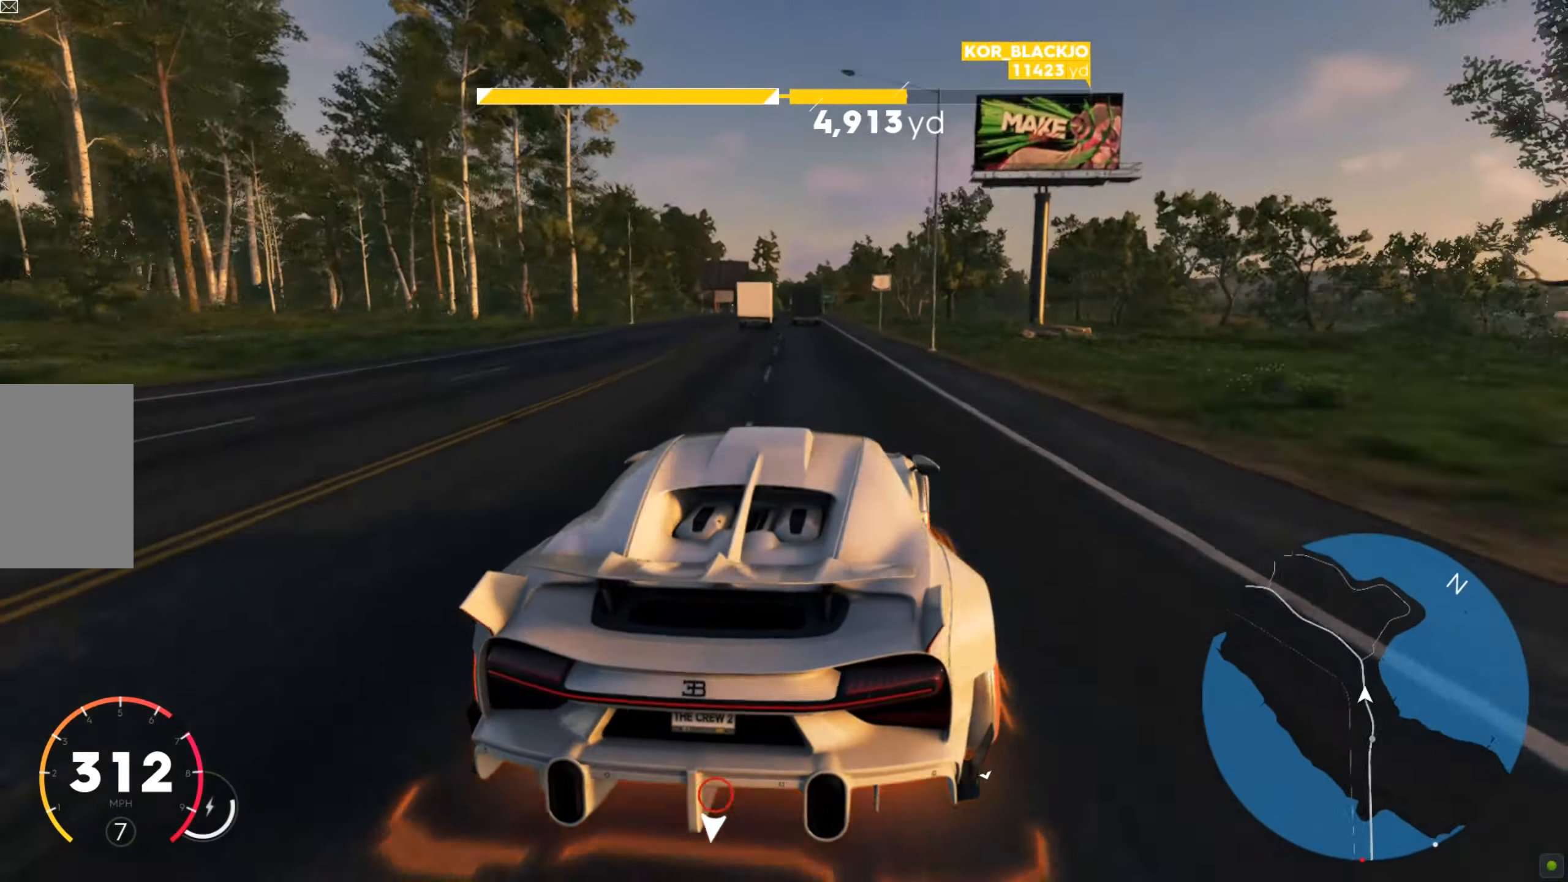
{"keys": ["w"], "mouse": [], "events": [[69, "a", "down"], [155, "shift", "down"], [275, "shift", "up"], [413, "a", "up"]]}
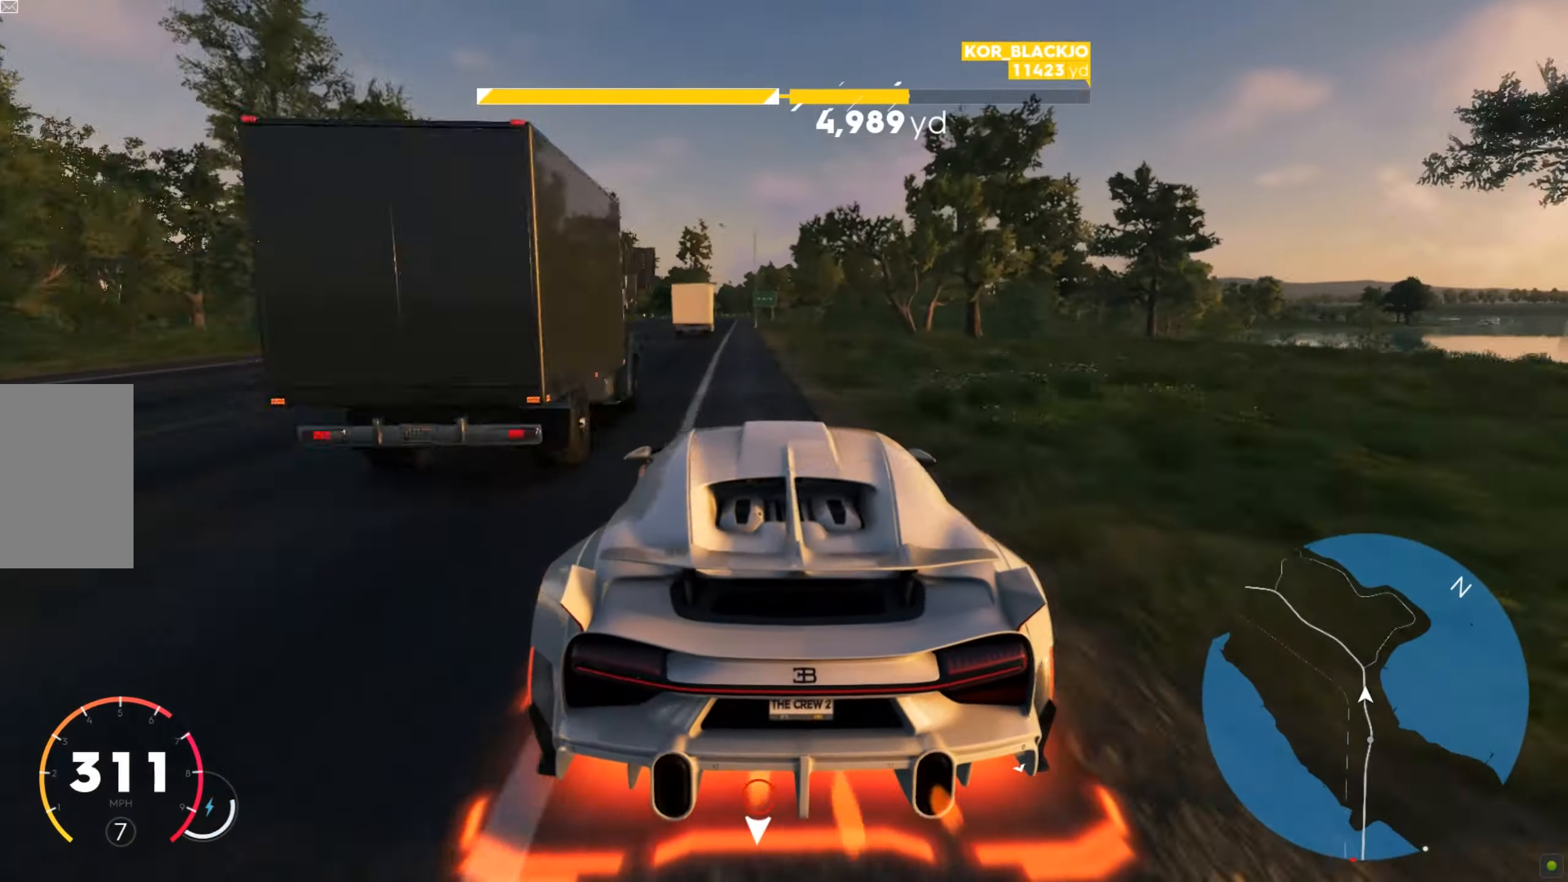
{"keys": ["a", "w"], "mouse": [], "events": [[17, "a", "down"], [206, "a", "up"], [362, "a", "down"]]}
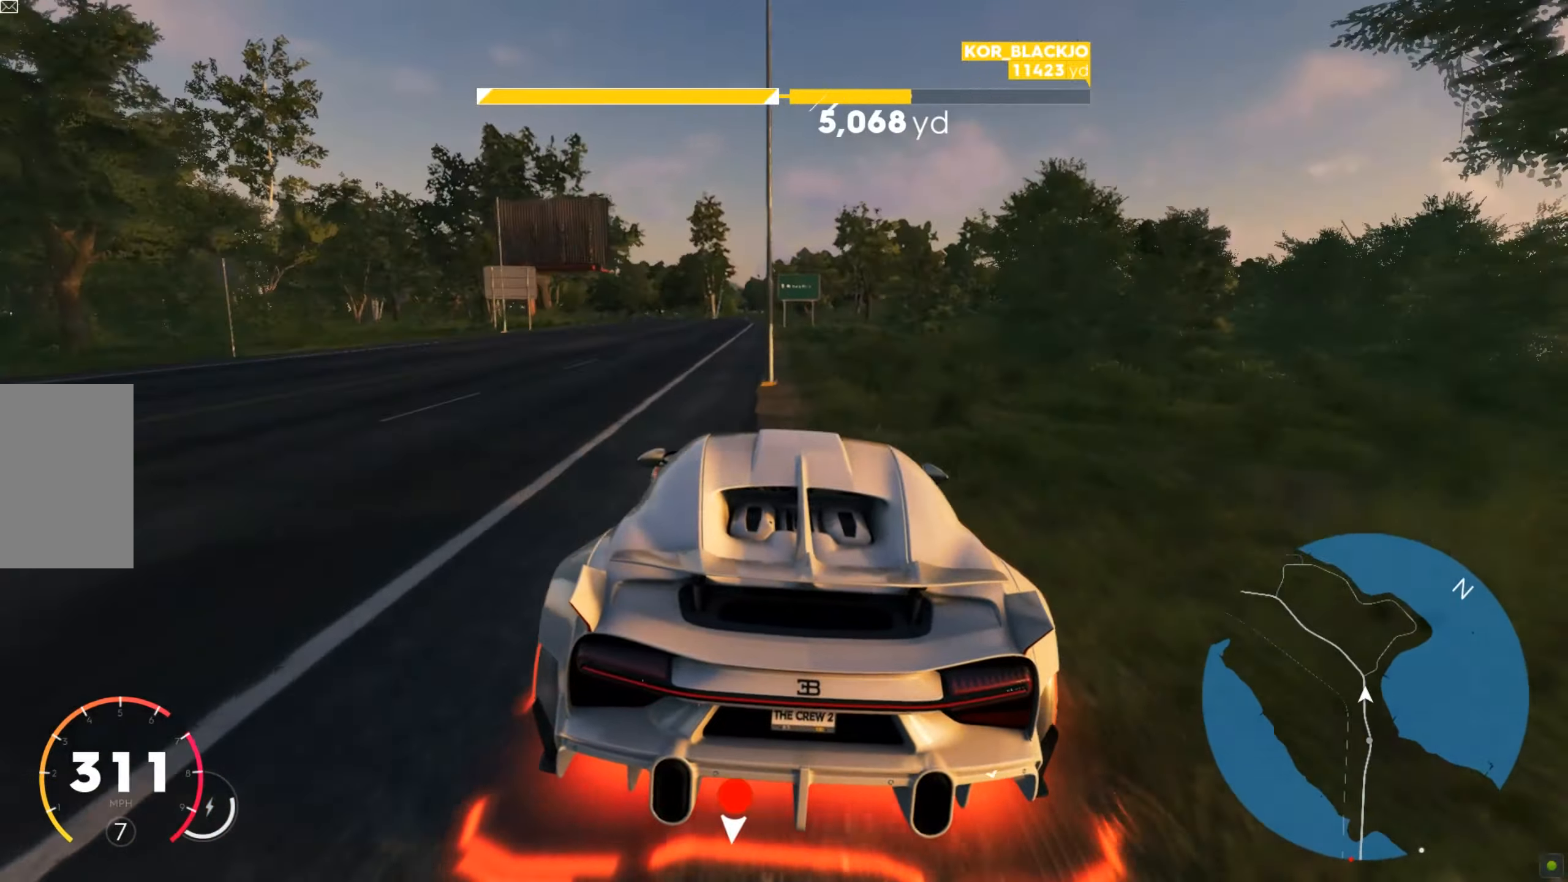
{"keys": ["a", "w"], "mouse": [], "events": []}
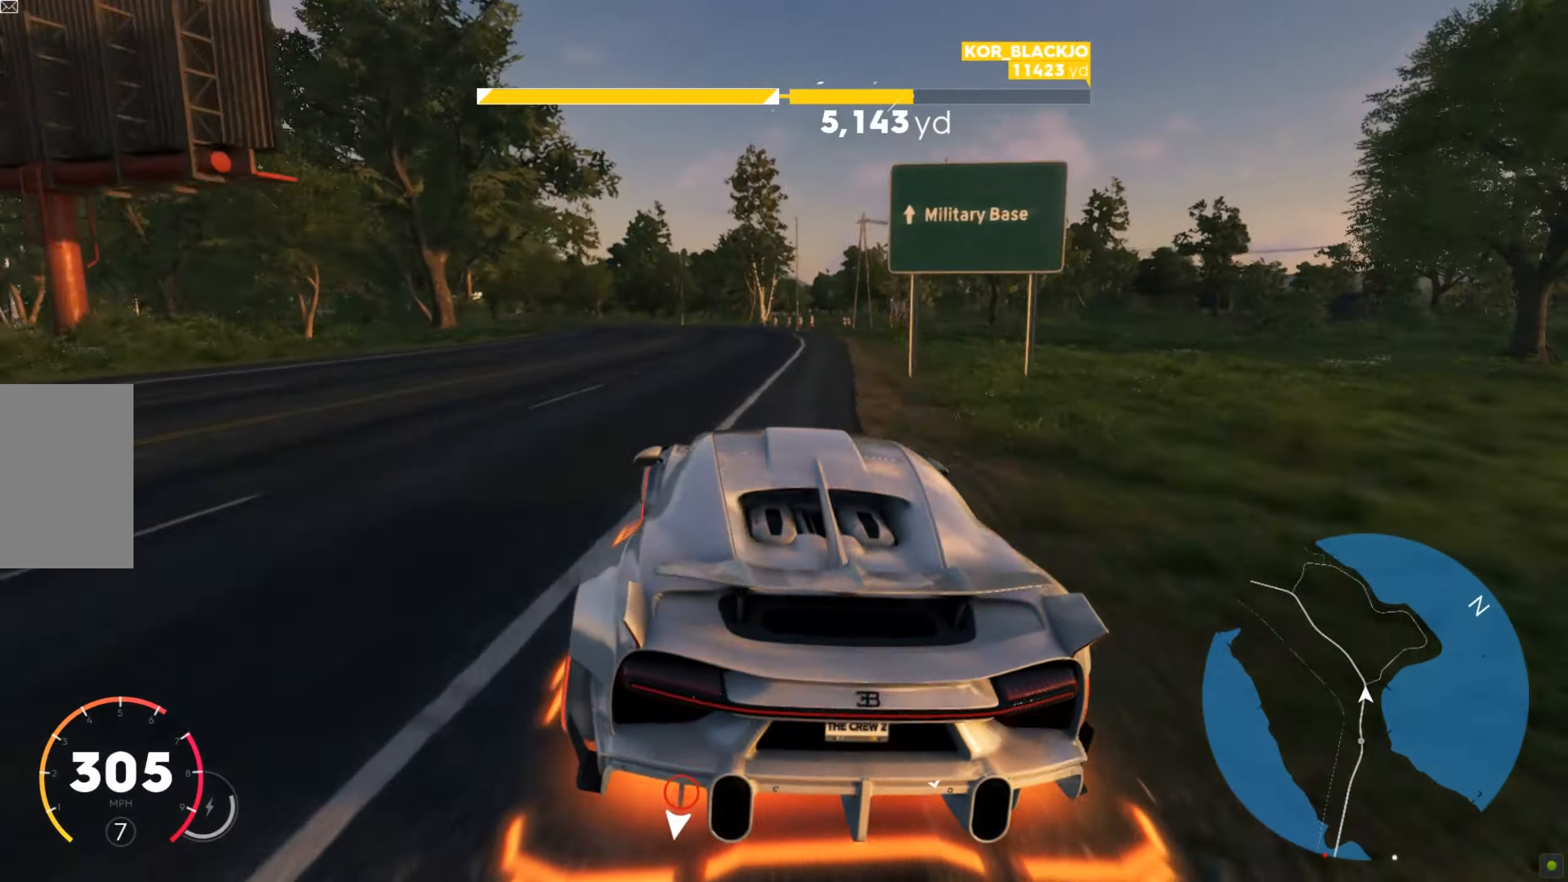
{"keys": ["a", "w"], "mouse": [], "events": [[138, "w", "up"], [189, "w", "down"]]}
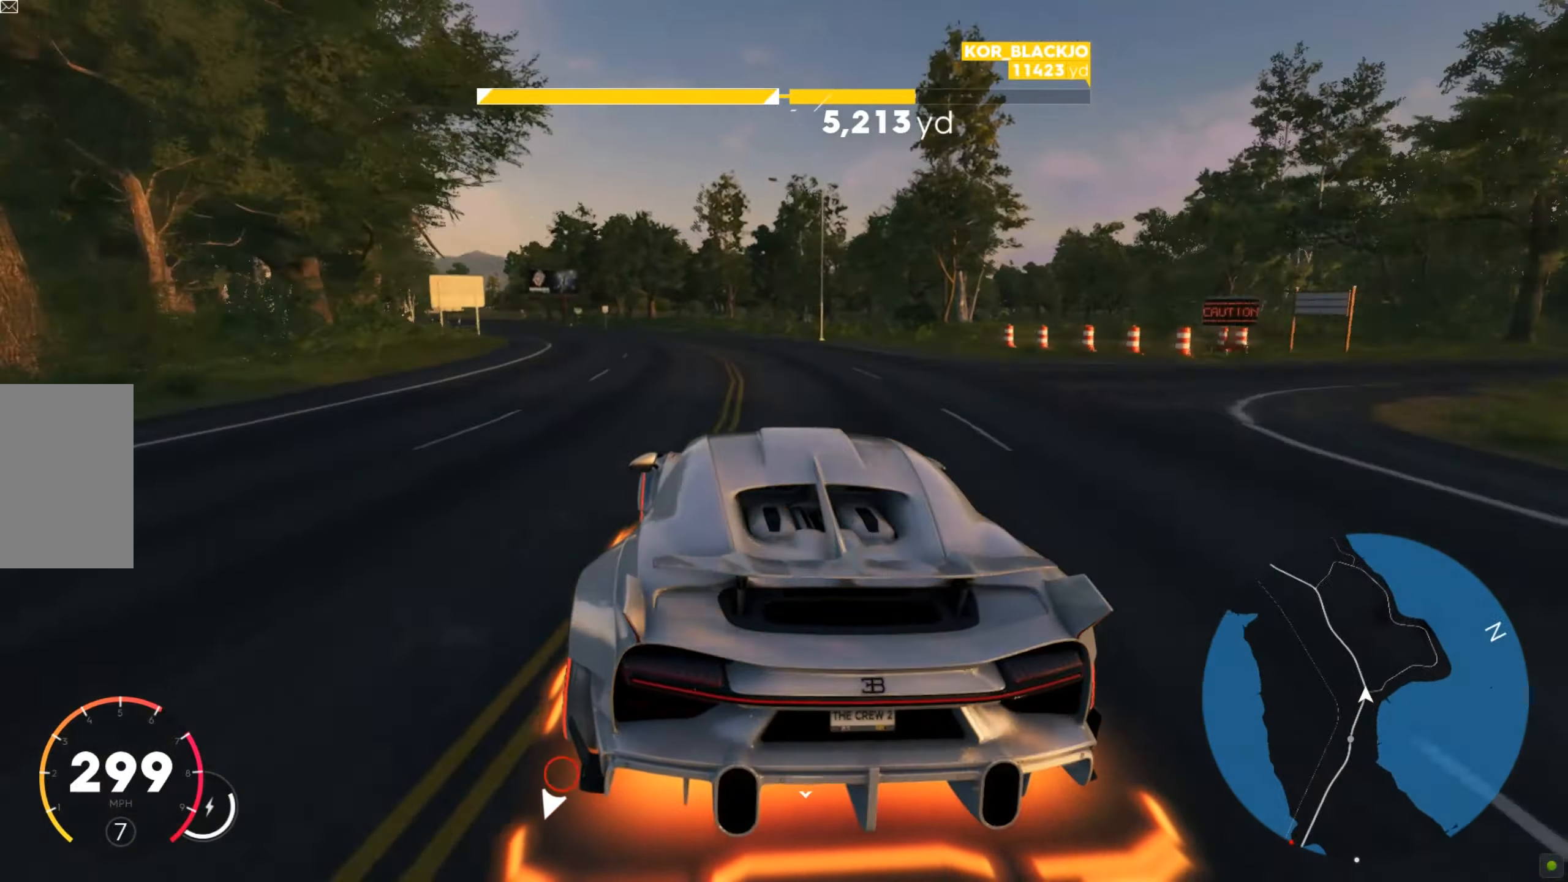
{"keys": ["w"], "mouse": [], "events": [[344, "a", "up"]]}
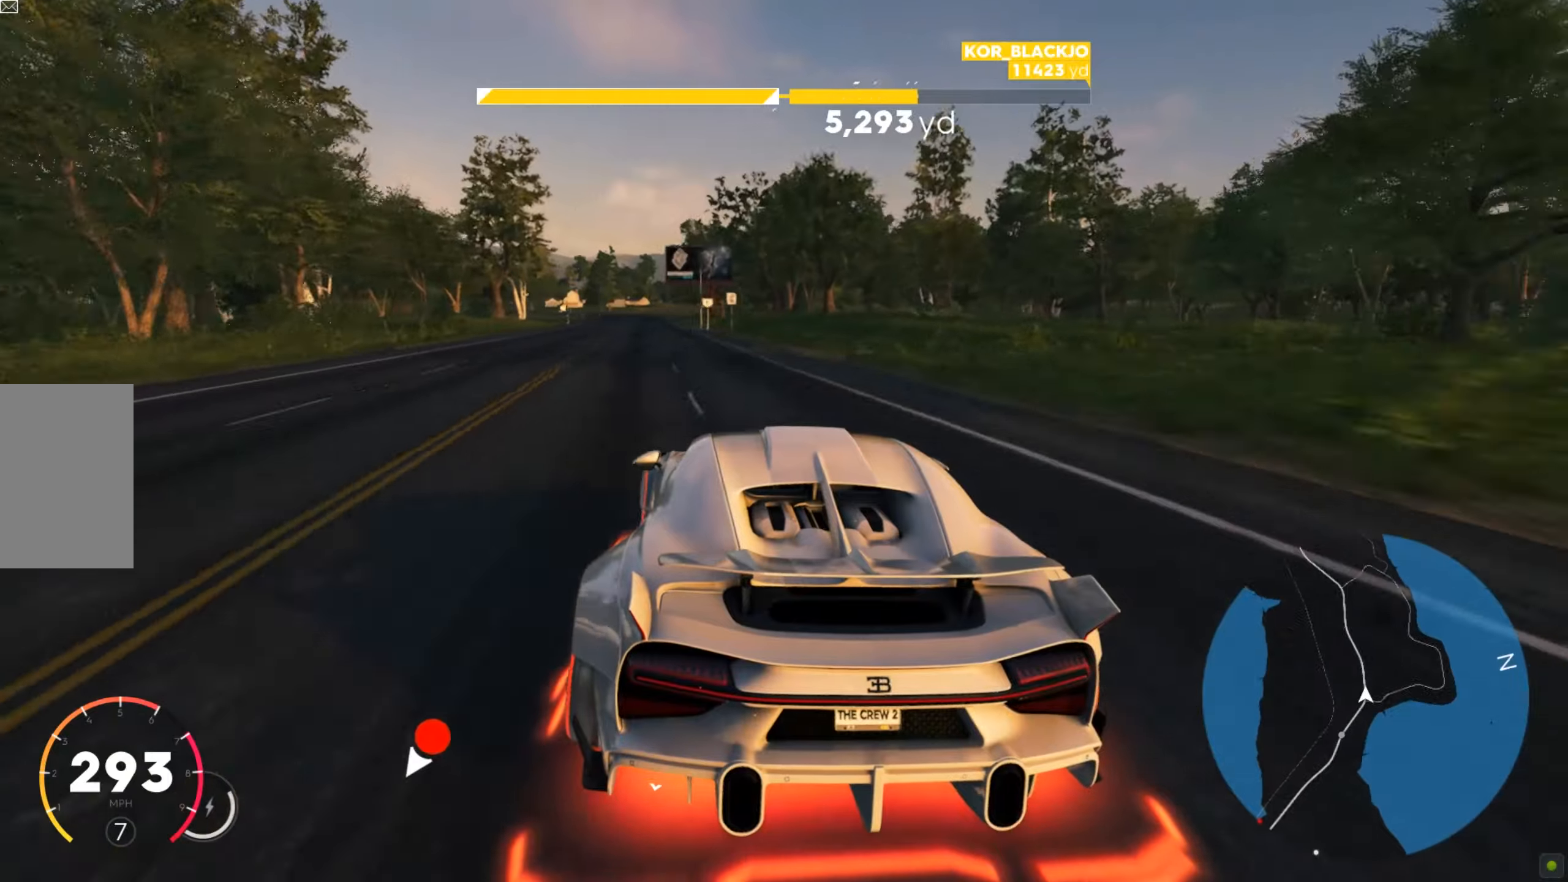
{"keys": ["w"], "mouse": [], "events": [[86, "a", "down"], [466, "a", "up"]]}
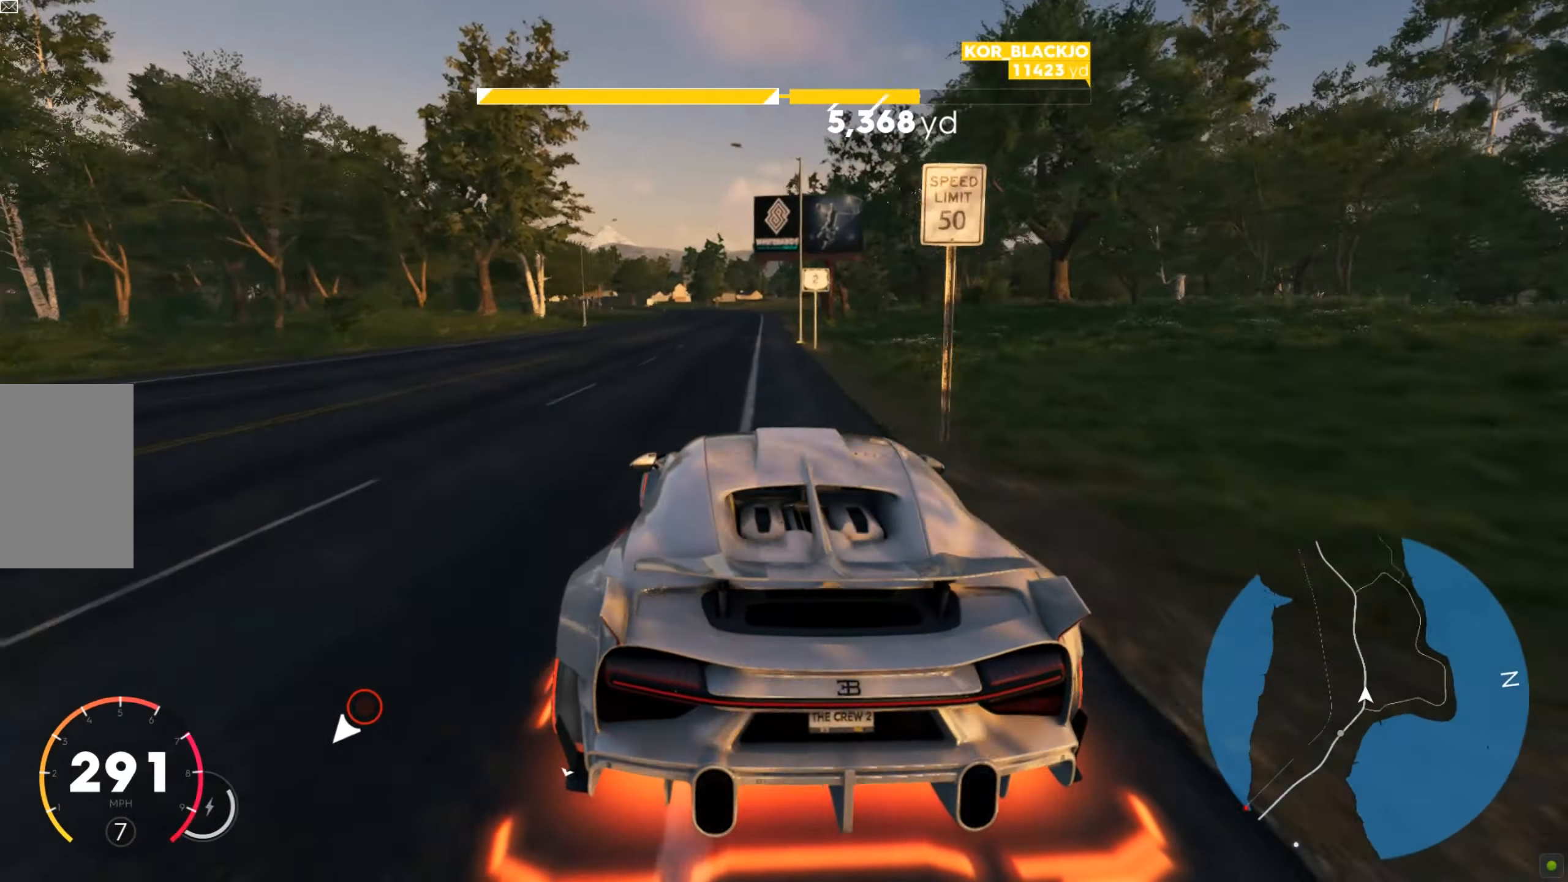
{"keys": ["w"], "mouse": [], "events": []}
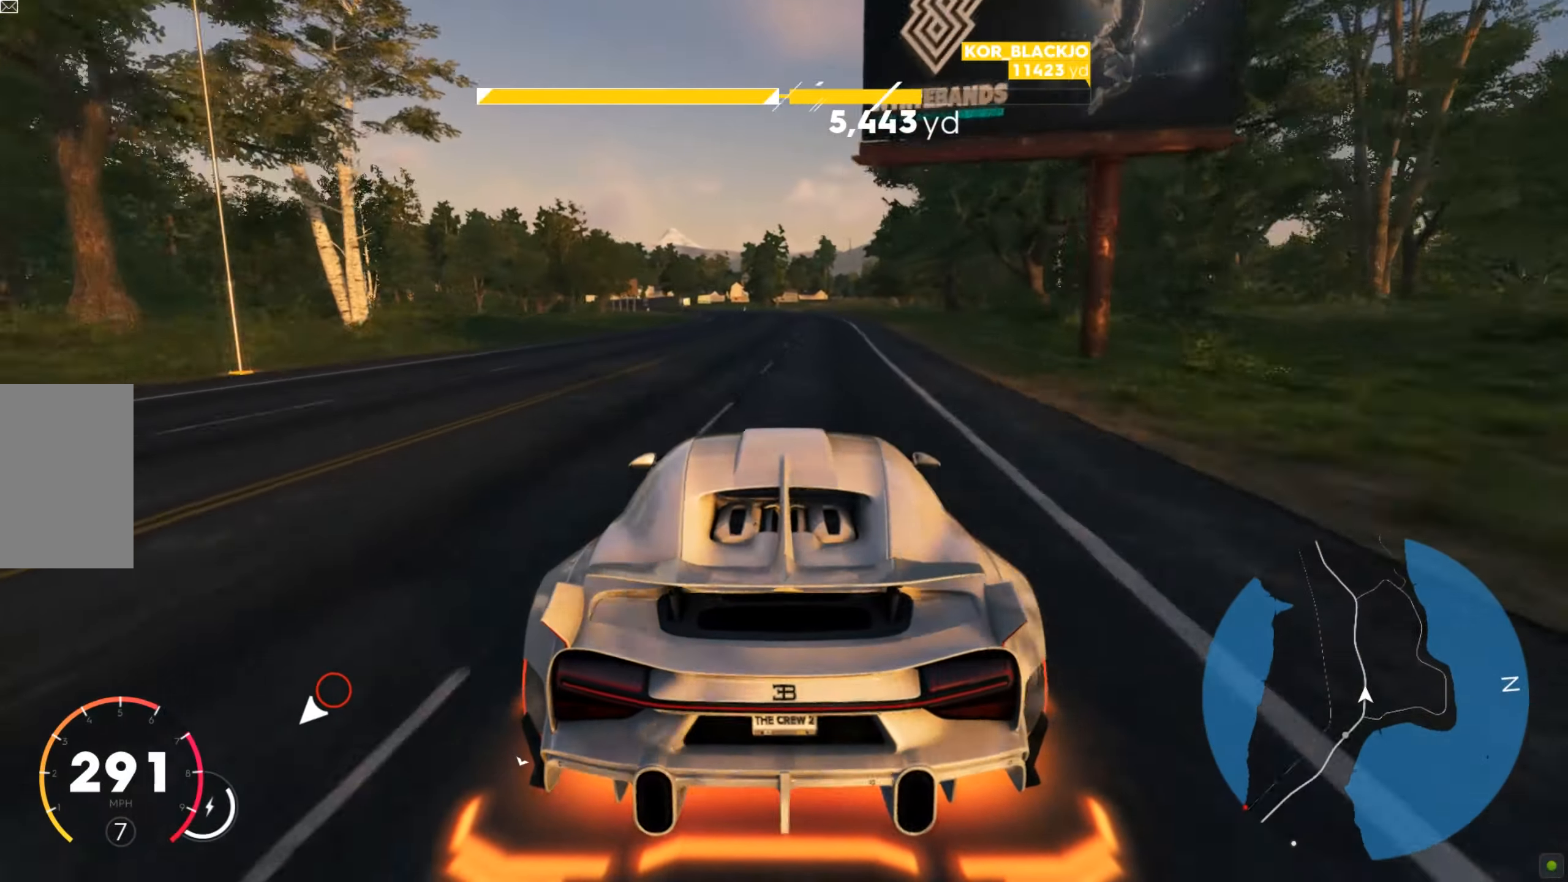
{"keys": ["a", "w"], "mouse": [], "events": [[52, "a", "down"], [311, "a", "up"], [380, "a", "down"]]}
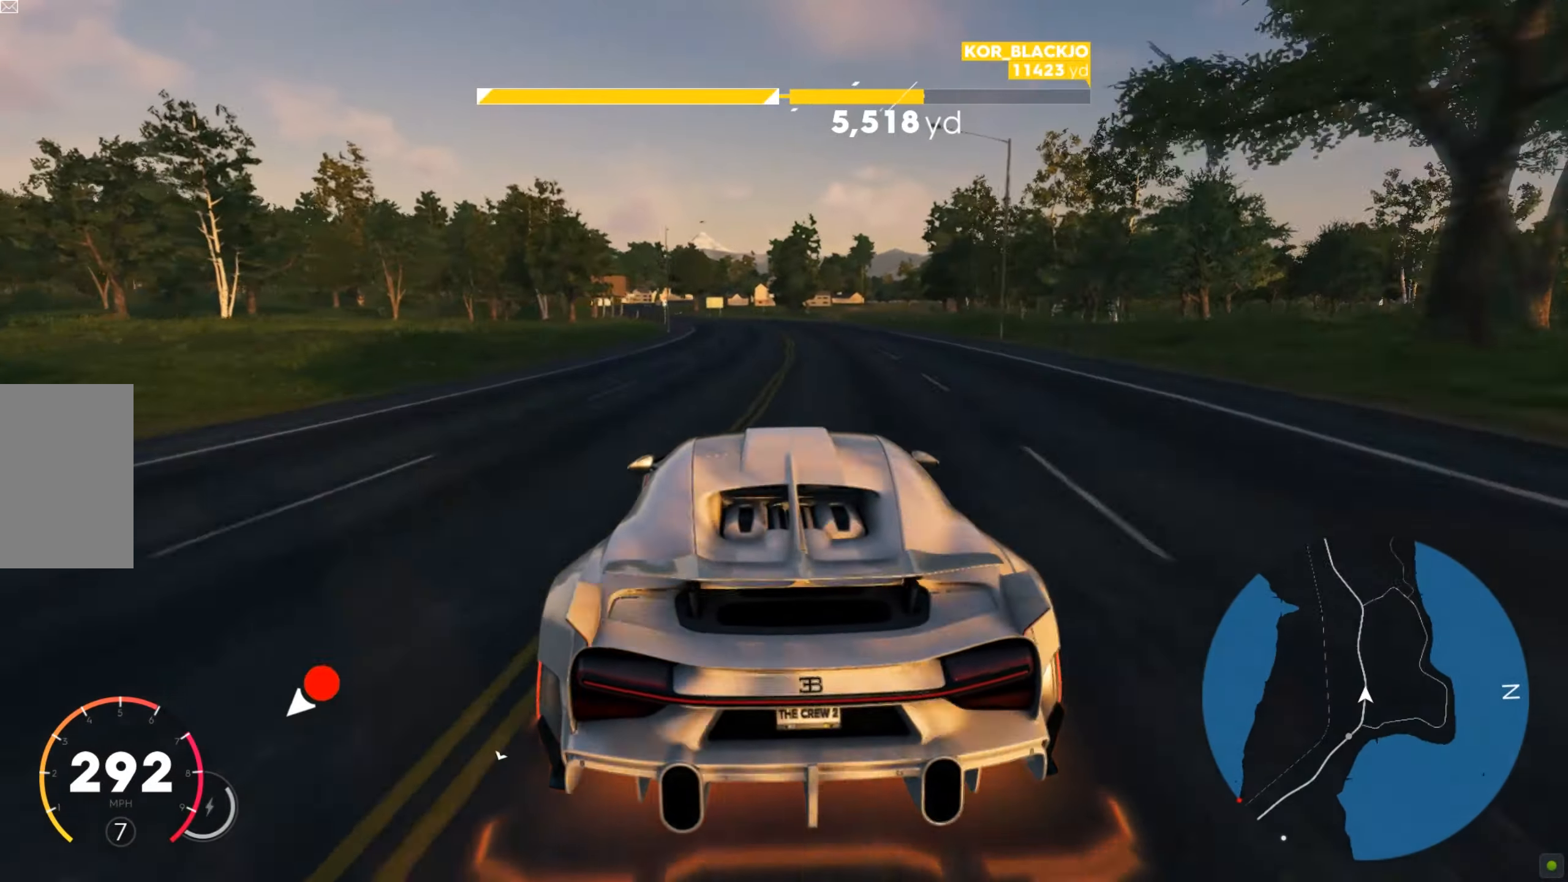
{"keys": ["w"], "mouse": [], "events": [[190, "a", "up"], [259, "a", "down"], [448, "a", "up"]]}
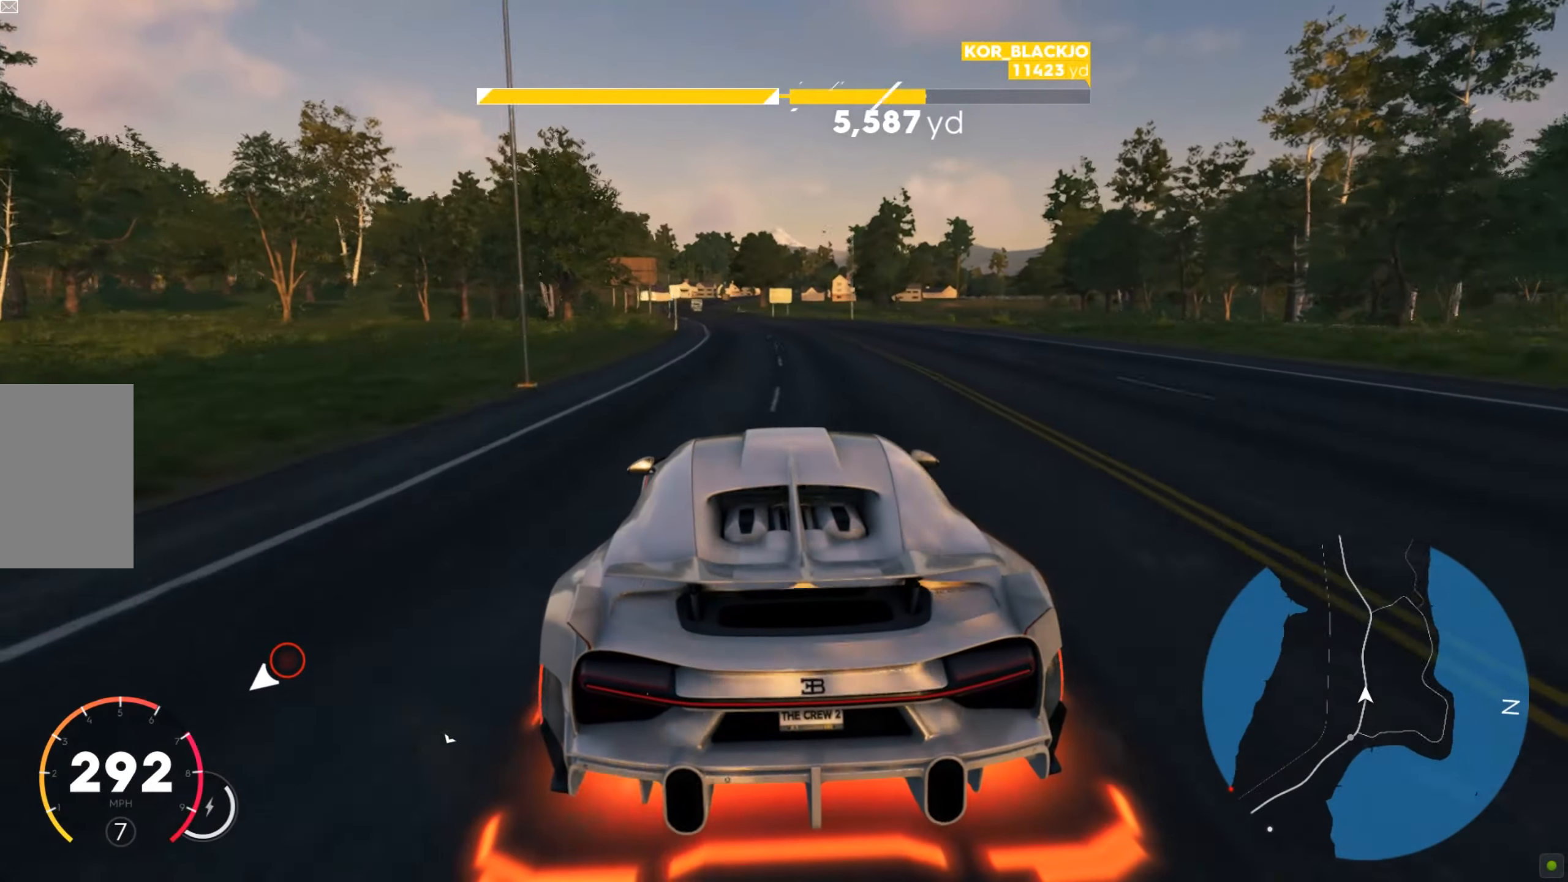
{"keys": ["w"], "mouse": [], "events": [[155, "a", "down"], [466, "a", "up"]]}
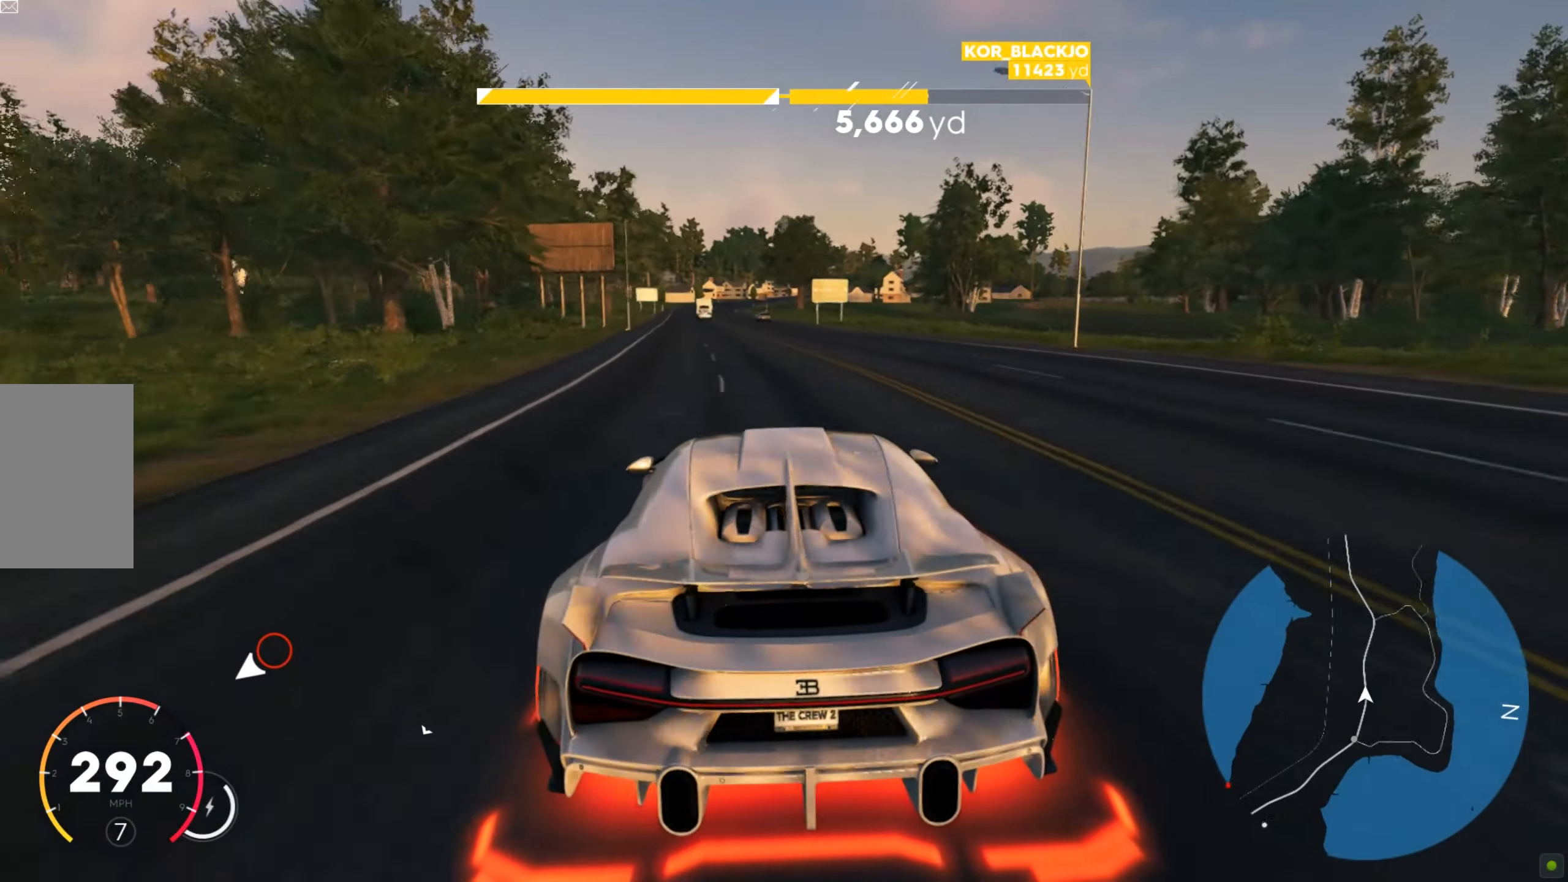
{"keys": ["w"], "mouse": [], "events": [[173, "a", "down"], [431, "a", "up"]]}
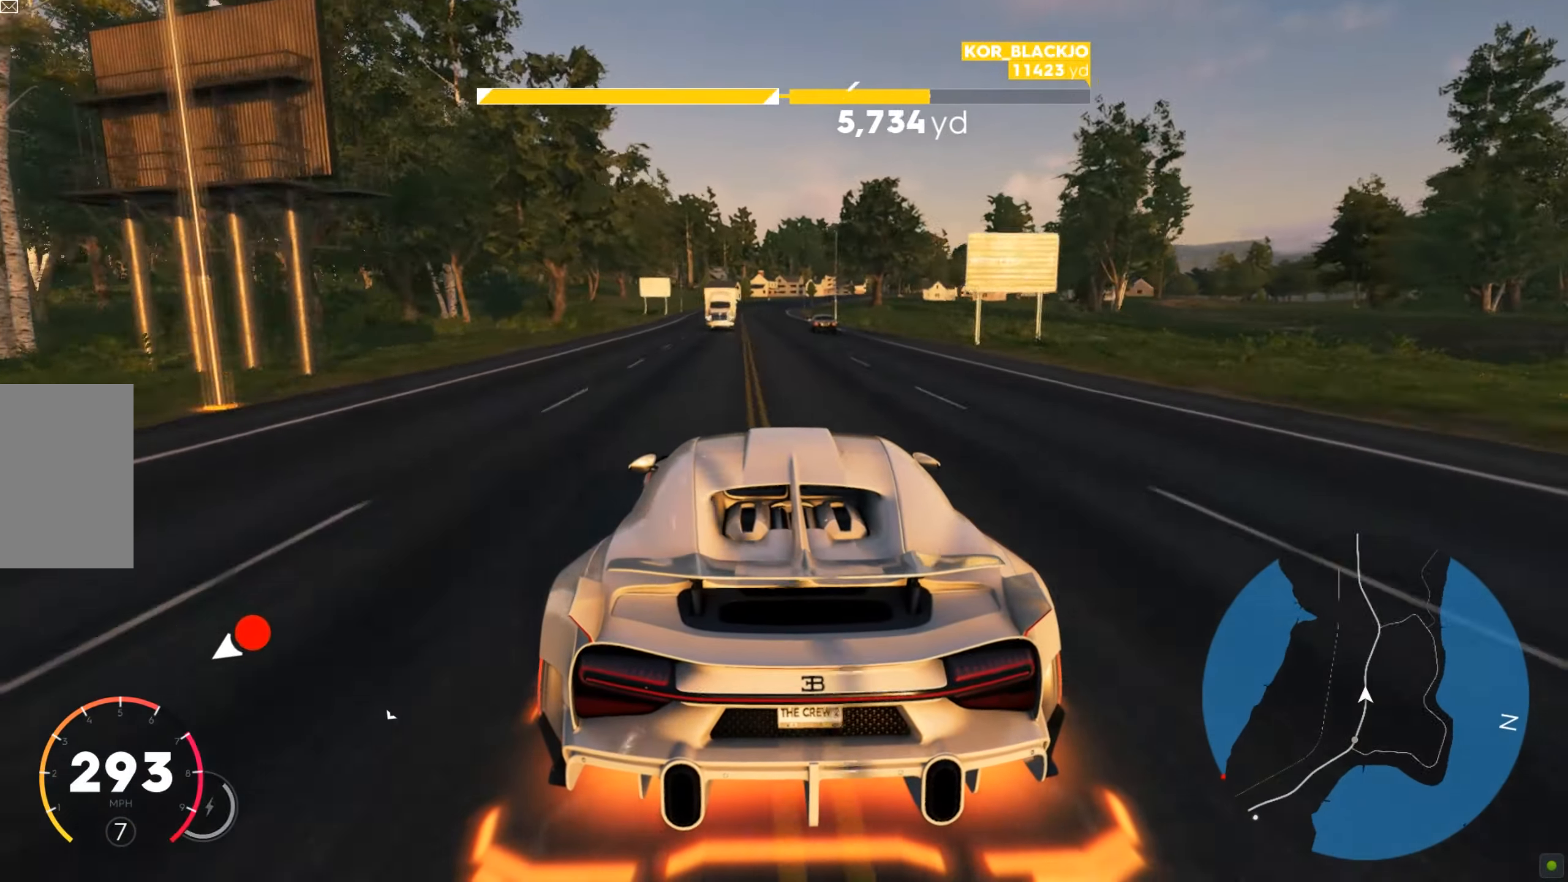
{"keys": ["d", "w"], "mouse": []}
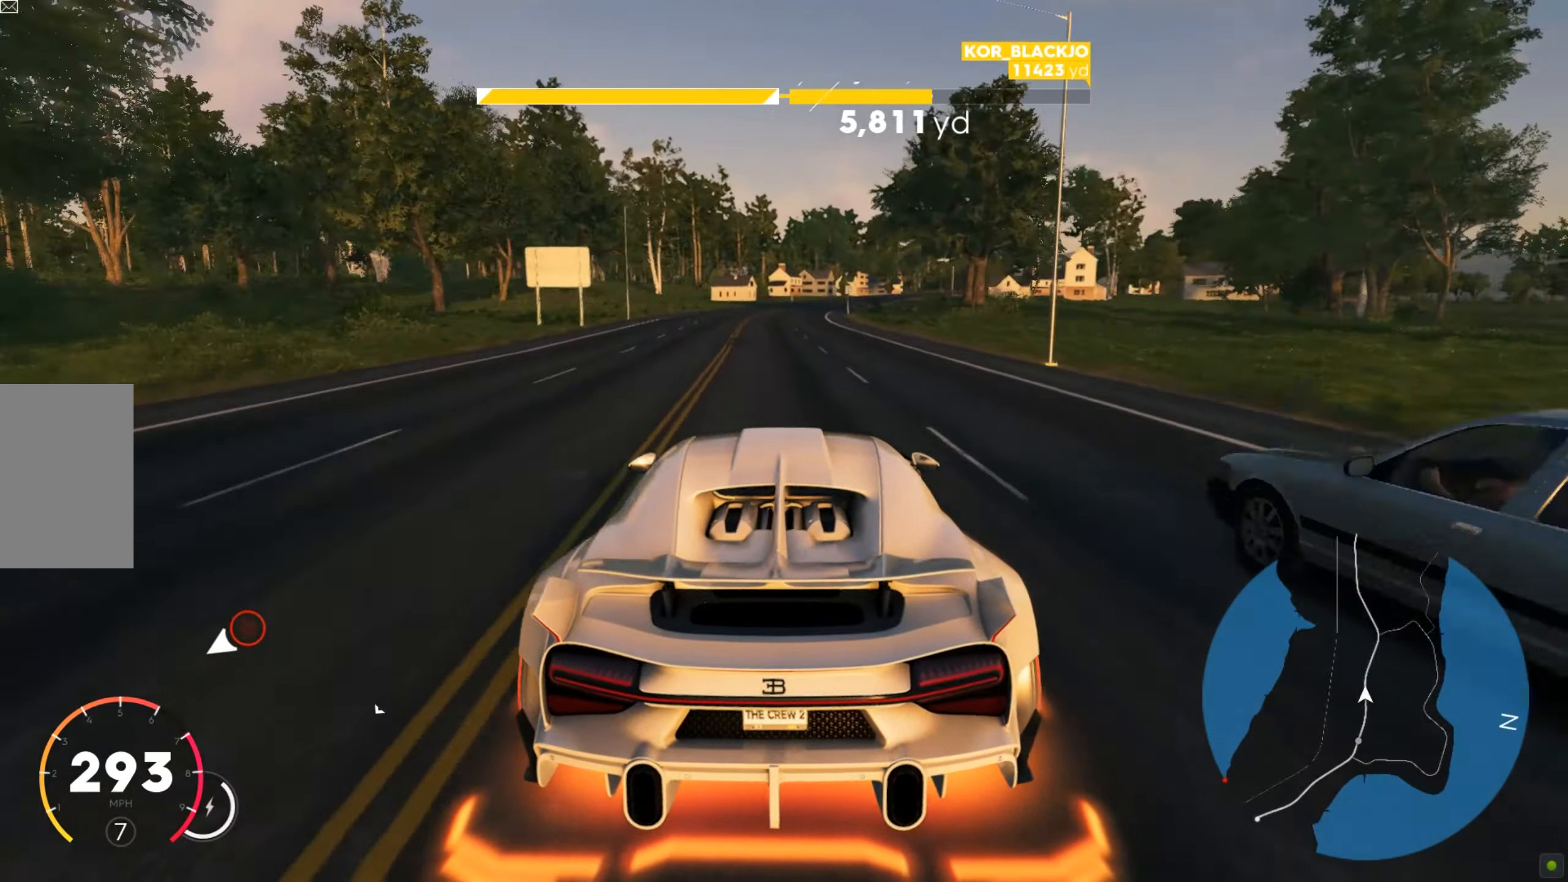
{"keys": ["d", "w"], "mouse": [], "events": [[69, "d", "up"], [155, "d", "down"], [328, "d", "up"], [397, "d", "down"]]}
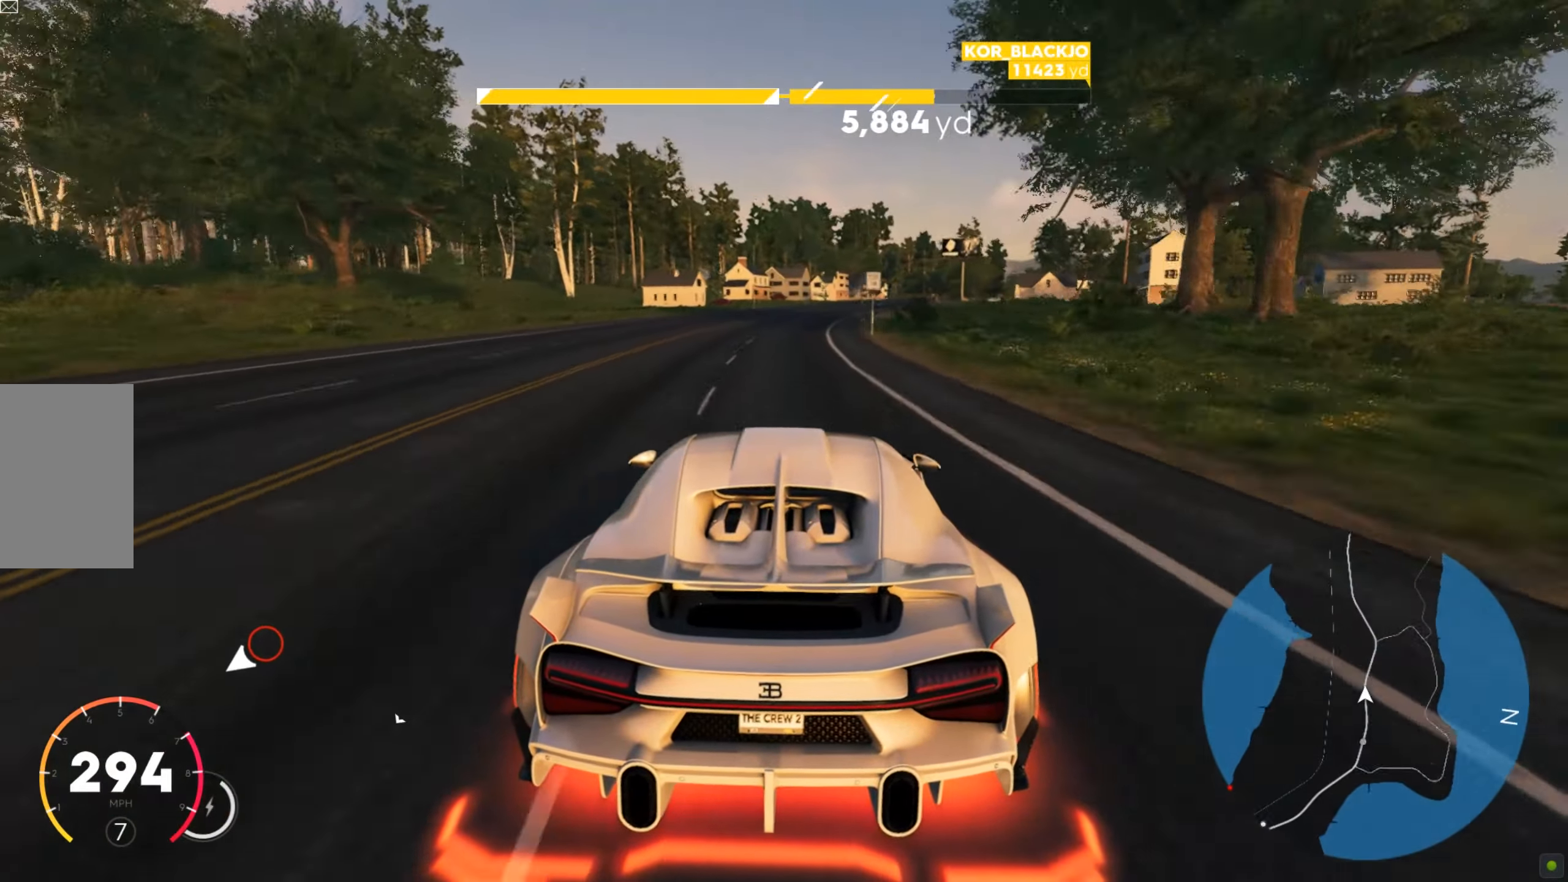
{"keys": ["d", "w"], "mouse": [], "events": [[138, "d", "up"], [207, "d", "down"], [380, "d", "up"], [448, "d", "down"]]}
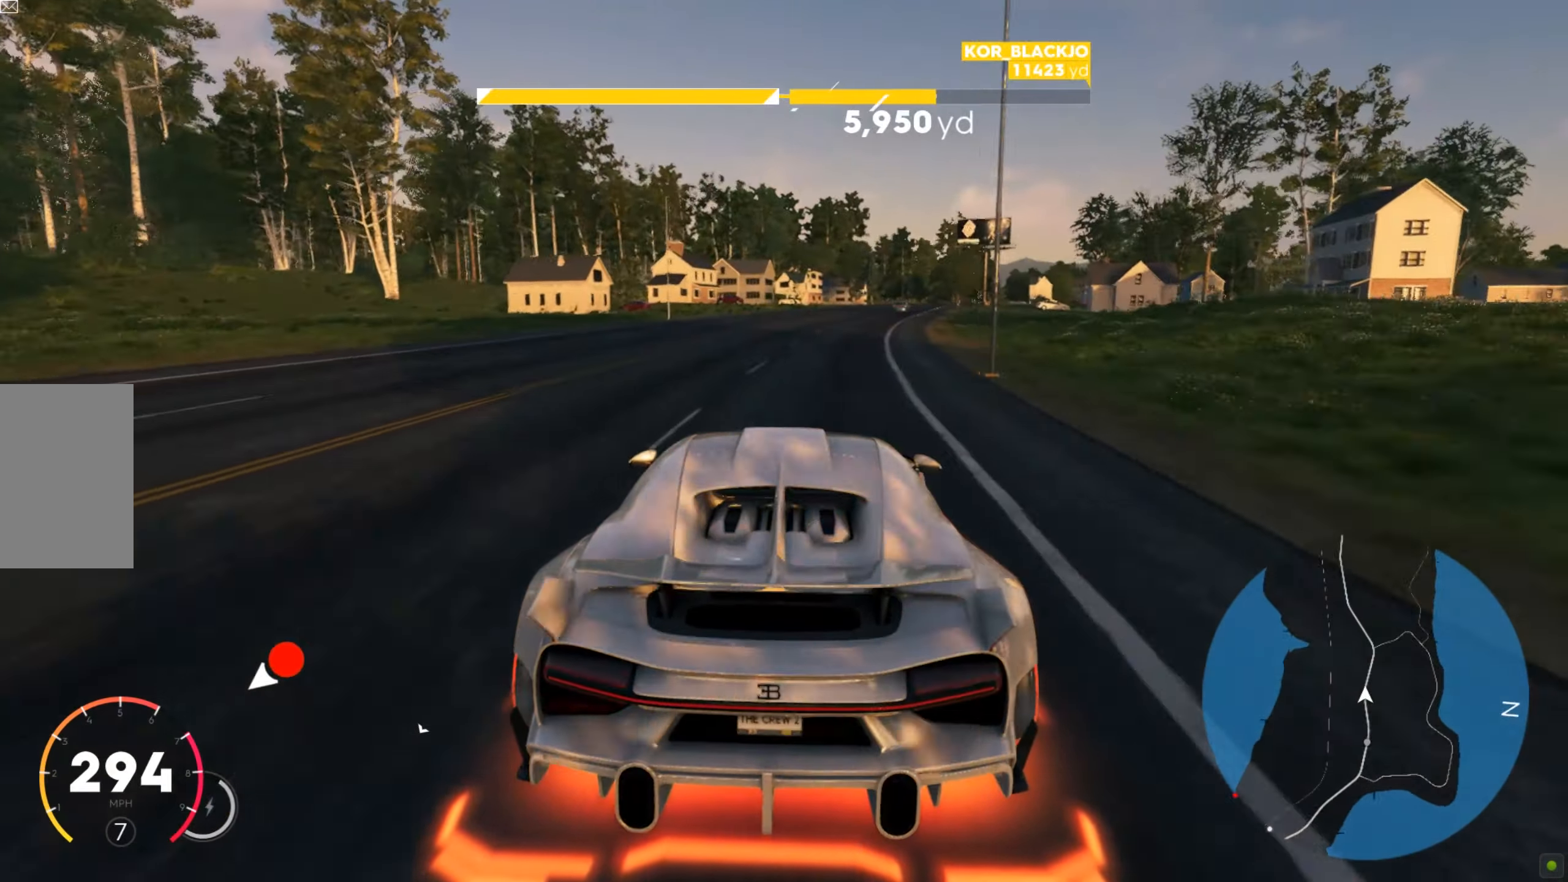
{"keys": ["w"], "mouse": [], "events": [[224, "d", "up"], [259, "d", "down"], [500, "d", "up"]]}
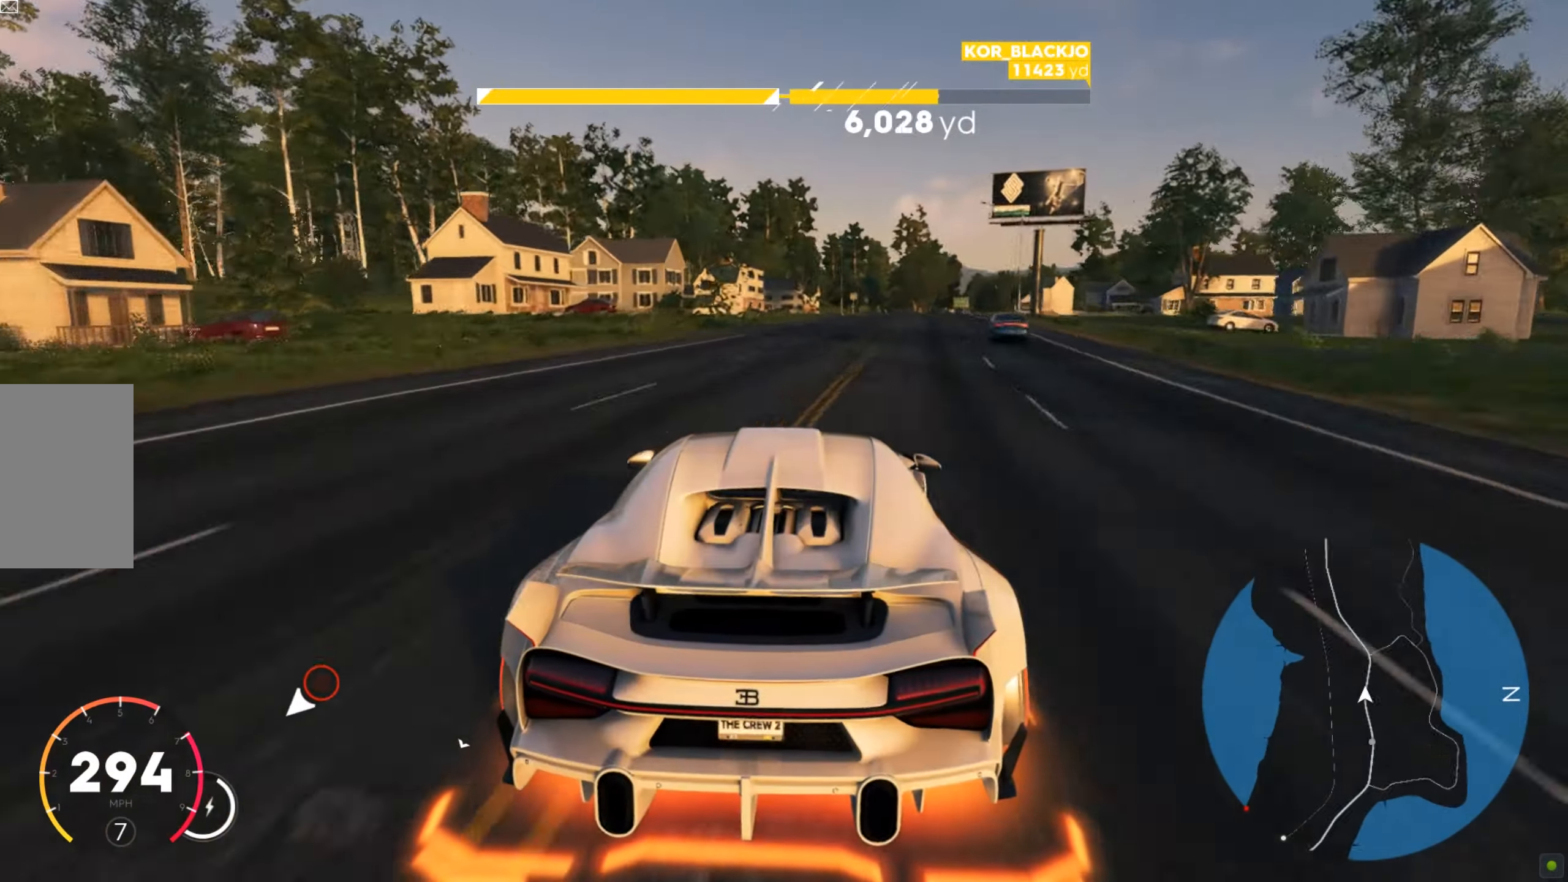
{"keys": ["w"], "mouse": [], "events": [[17, "d", "down"], [293, "d", "up"], [362, "d", "down"], [500, "d", "up"]]}
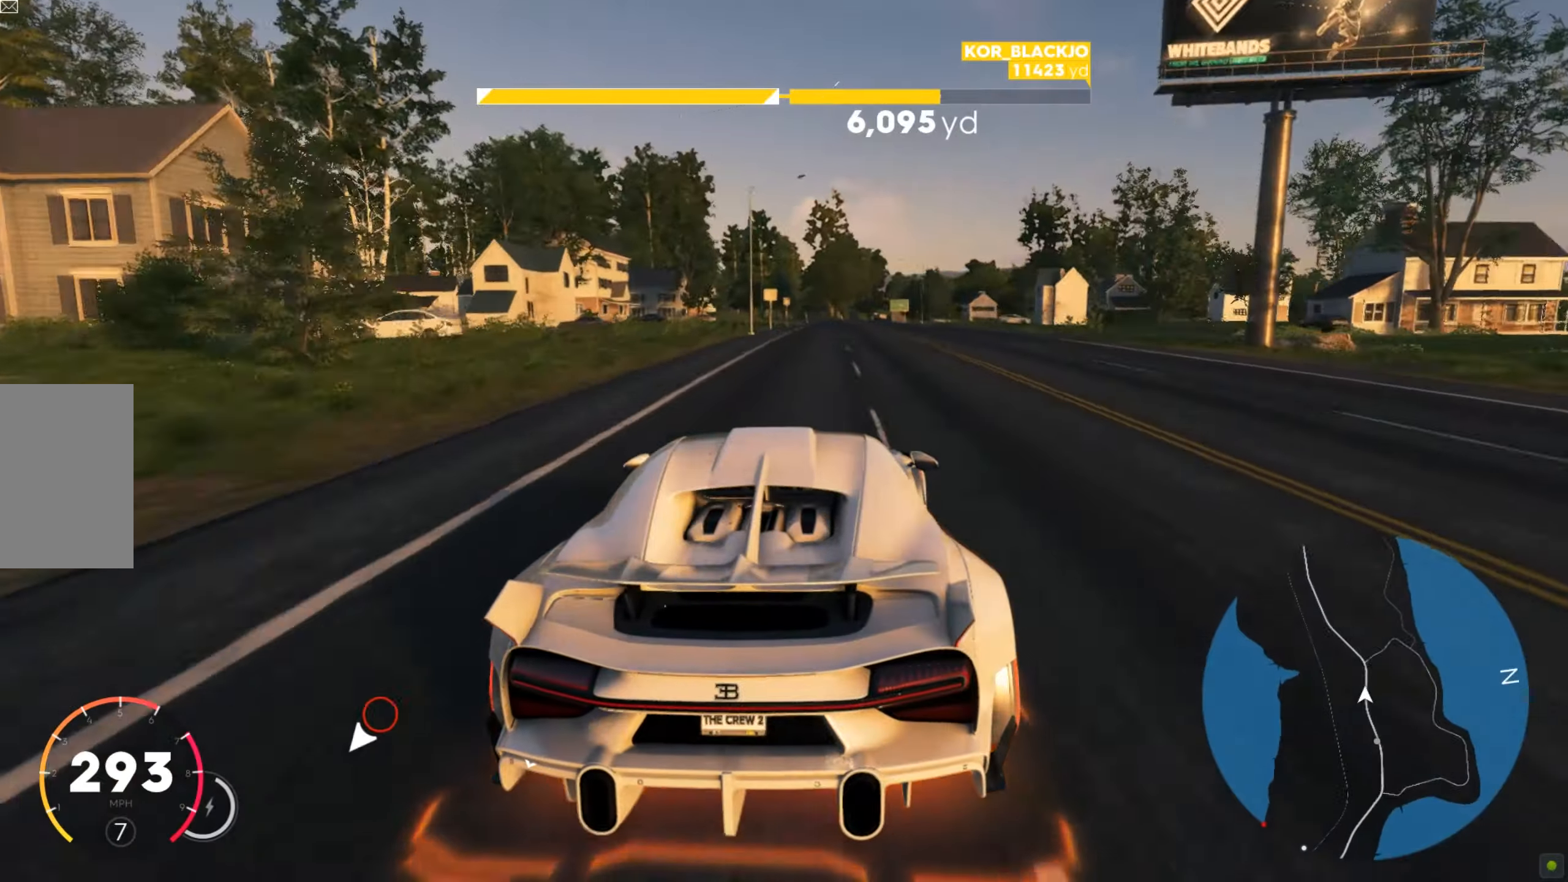
{"keys": ["w"], "mouse": [], "events": [[52, "d", "down"], [258, "d", "up"]]}
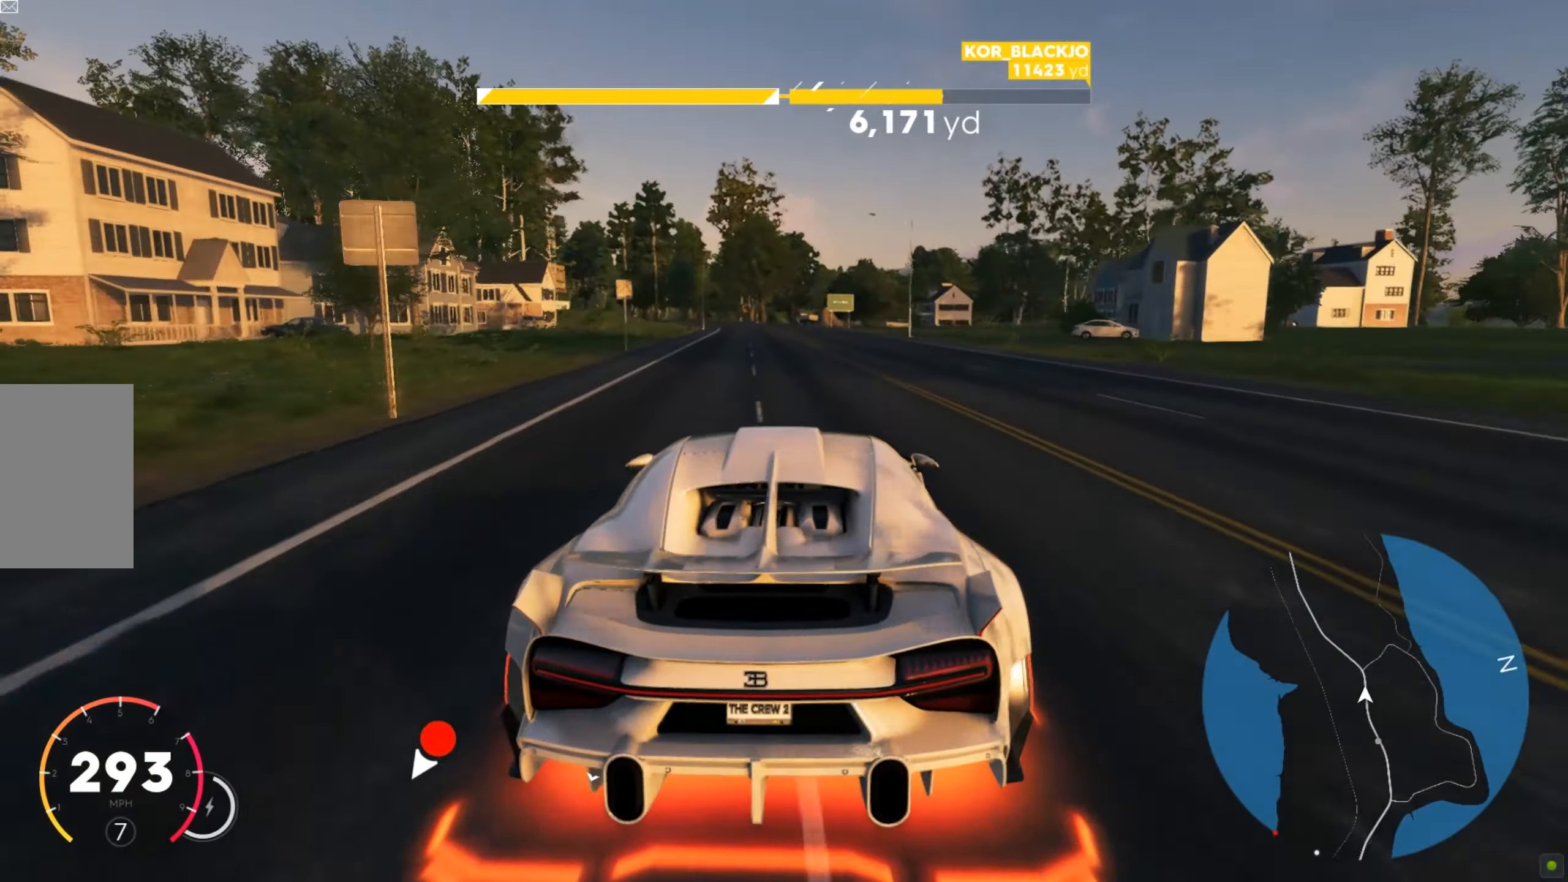
{"keys": ["a", "w"], "mouse": [], "events": [[189, "a", "down"]]}